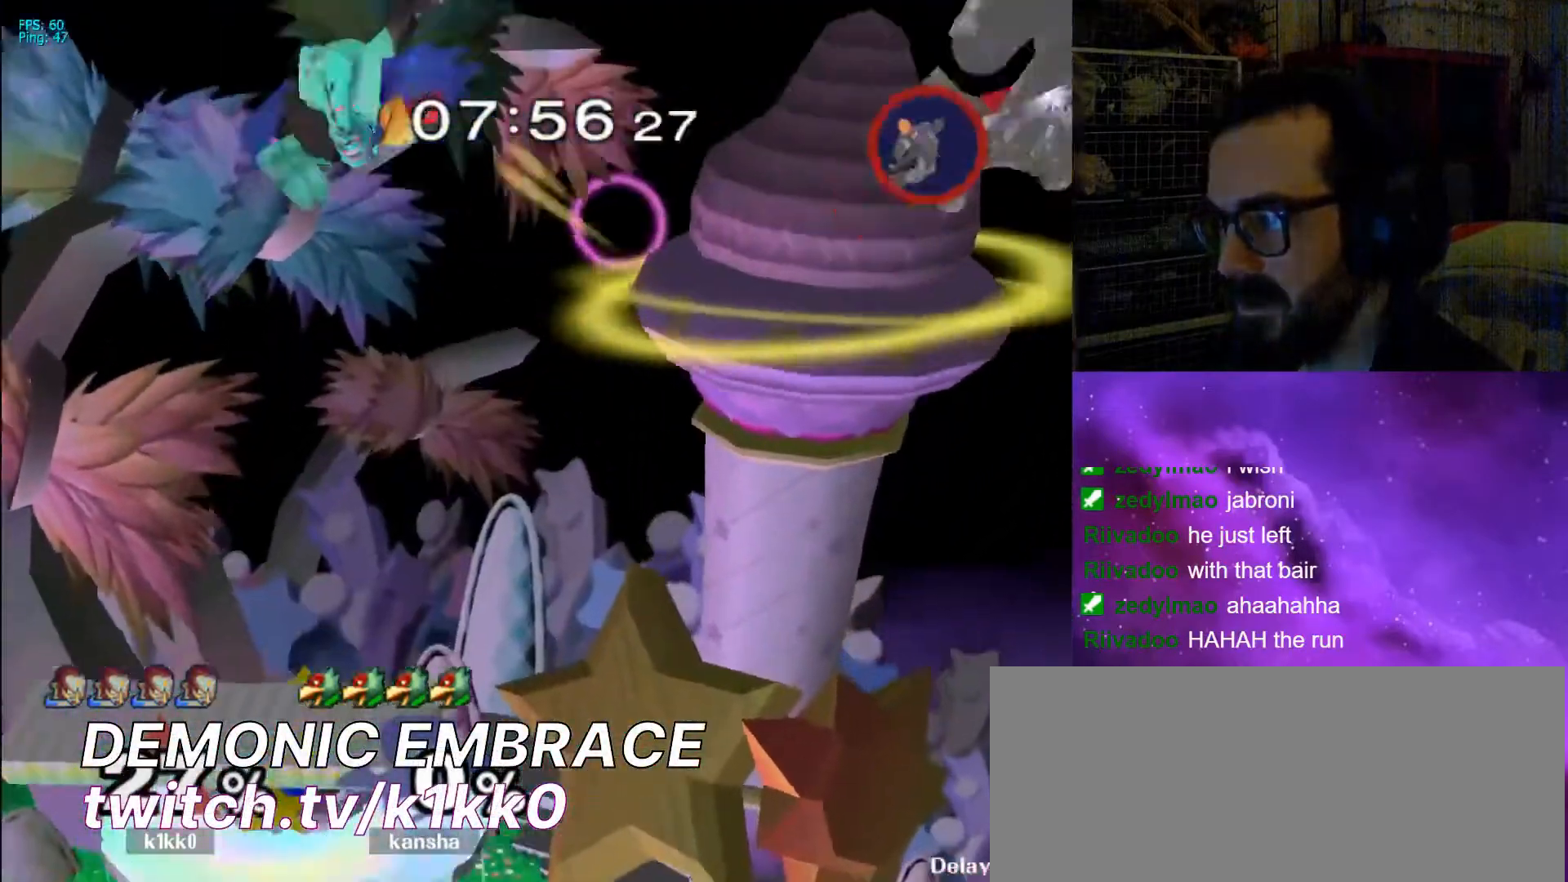
Gameplay with a controller (Nintendo layout); each line is a JSON object with the inputs held at the frame after it. "events" lists button and stick changes between this image and that frame as [ms after this image, input, new state], when the widget could be followed in between. Not read: L3 R3.
{"buttons": [], "left_stick": "left", "right_stick": "center", "events": [[33, "left_stick", "left"], [167, "left_stick", "right"], [233, "left_stick", "left"]]}
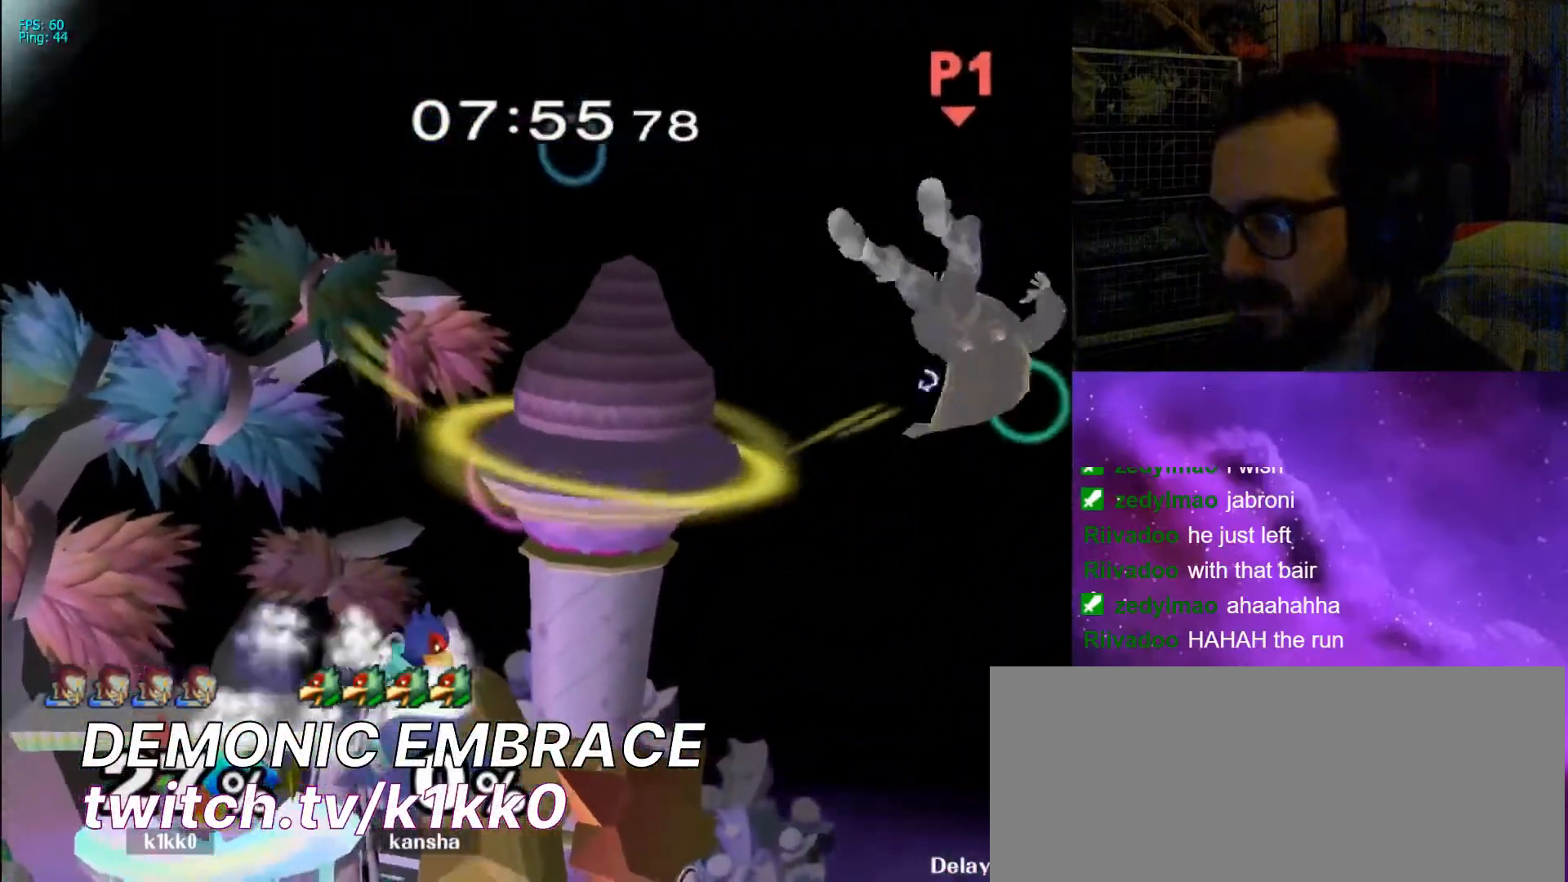
{"buttons": [], "left_stick": "down-right", "right_stick": "center", "events": [[33, "left_stick", "right"], [133, "left_stick", "left"], [233, "left_stick", "down"], [333, "left_stick", "center"], [467, "left_stick", "down-right"]]}
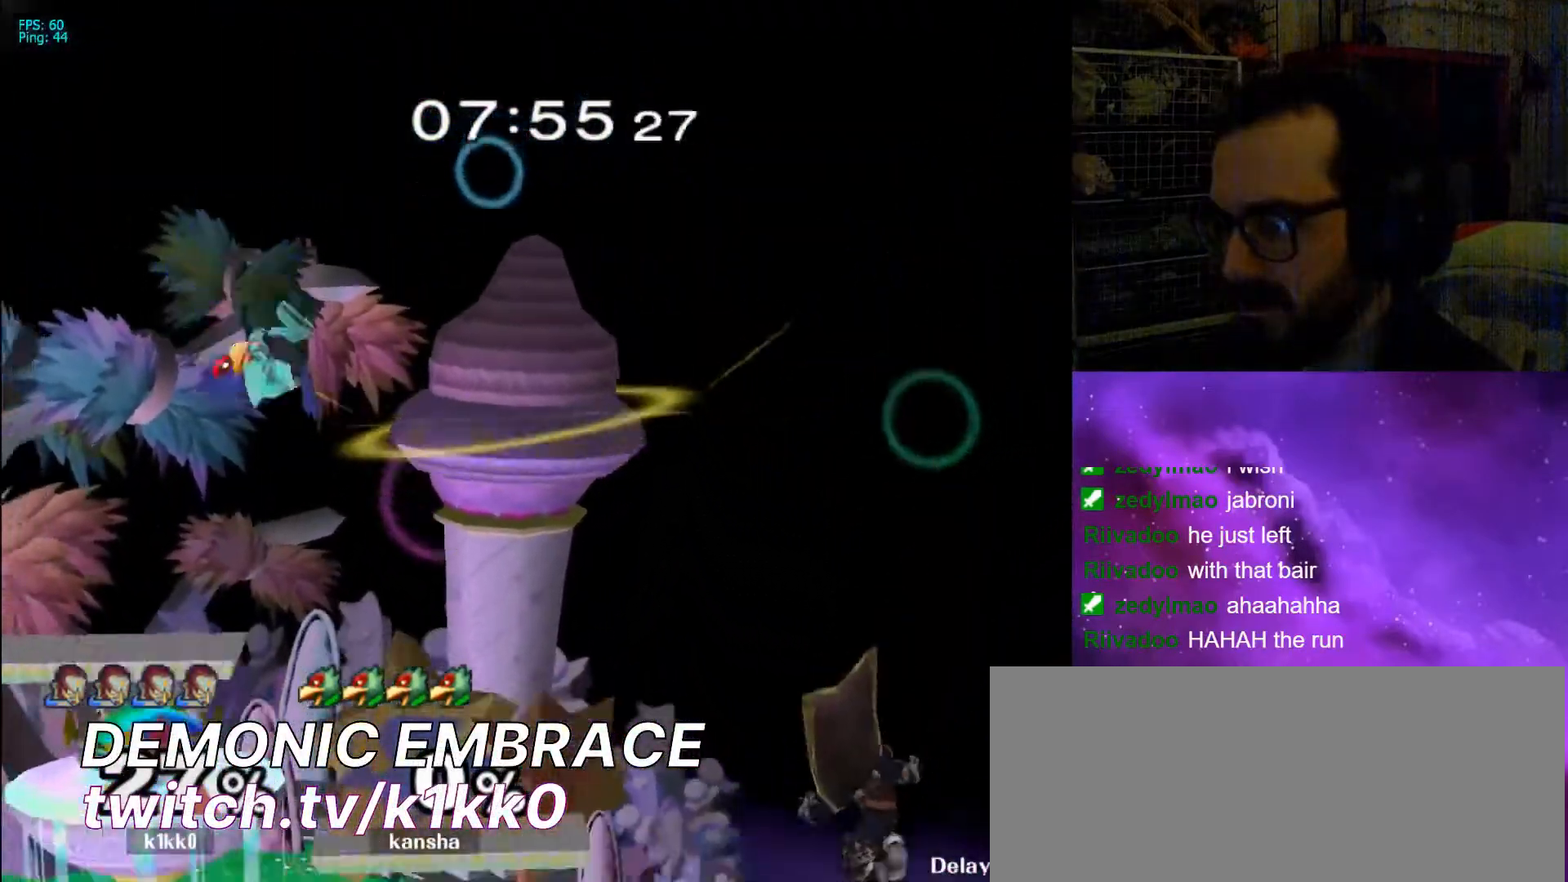
{"buttons": ["X"], "left_stick": "down-left", "right_stick": "center", "events": [[67, "left_stick", "left"], [267, "left_stick", "center"], [433, "X", "down"], [433, "left_stick", "left"], [500, "left_stick", "down-left"]]}
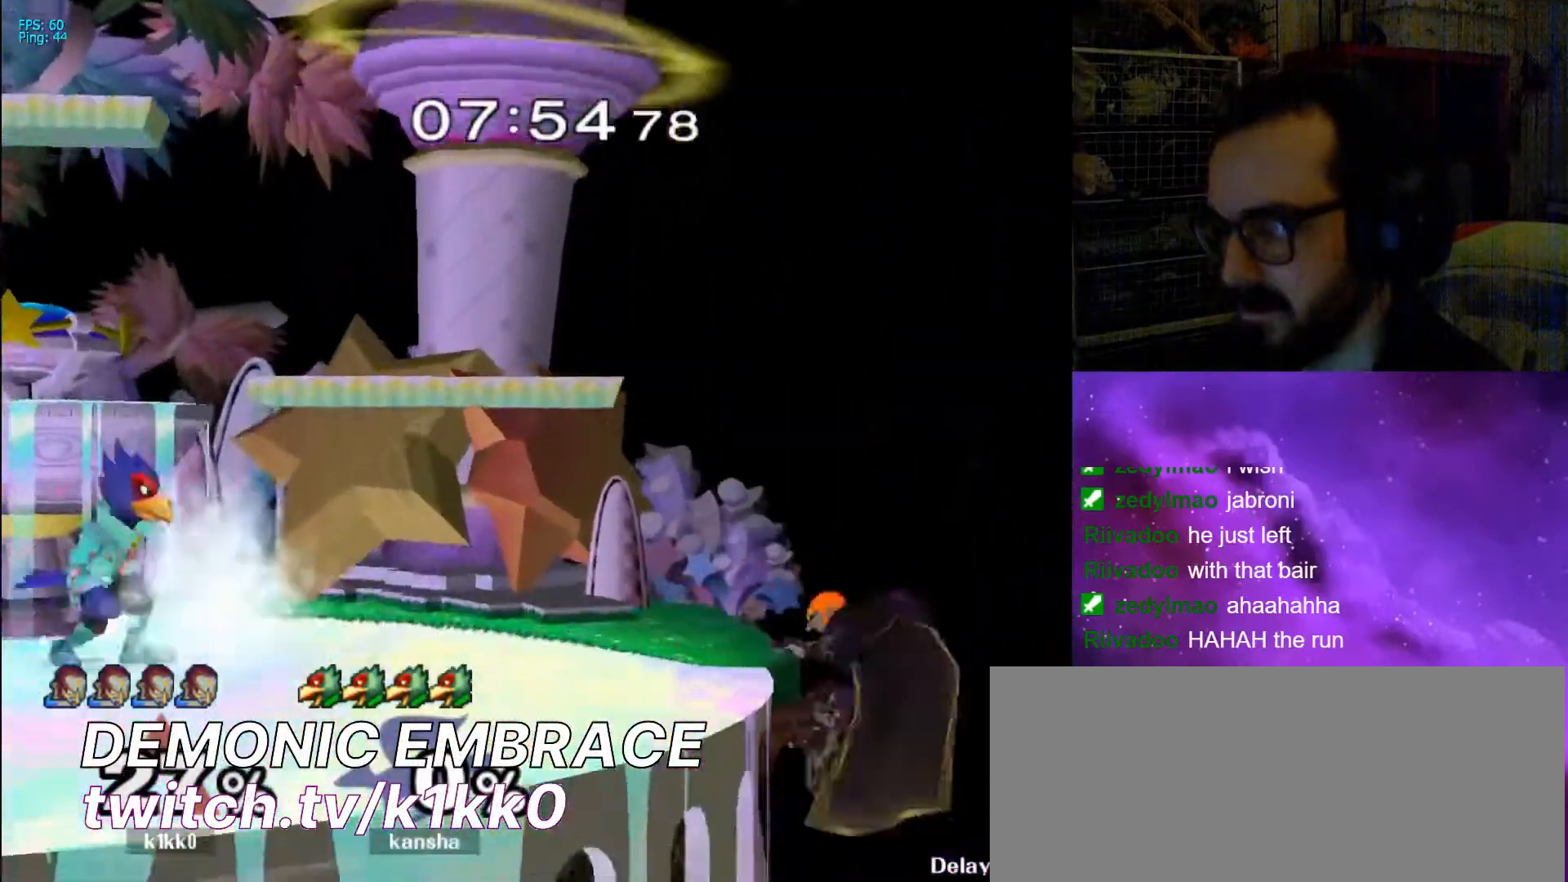
{"buttons": [], "left_stick": "left", "right_stick": "center", "events": [[67, "X", "up"], [100, "left_stick", "left"], [200, "R1", "down"], [333, "R1", "up"]]}
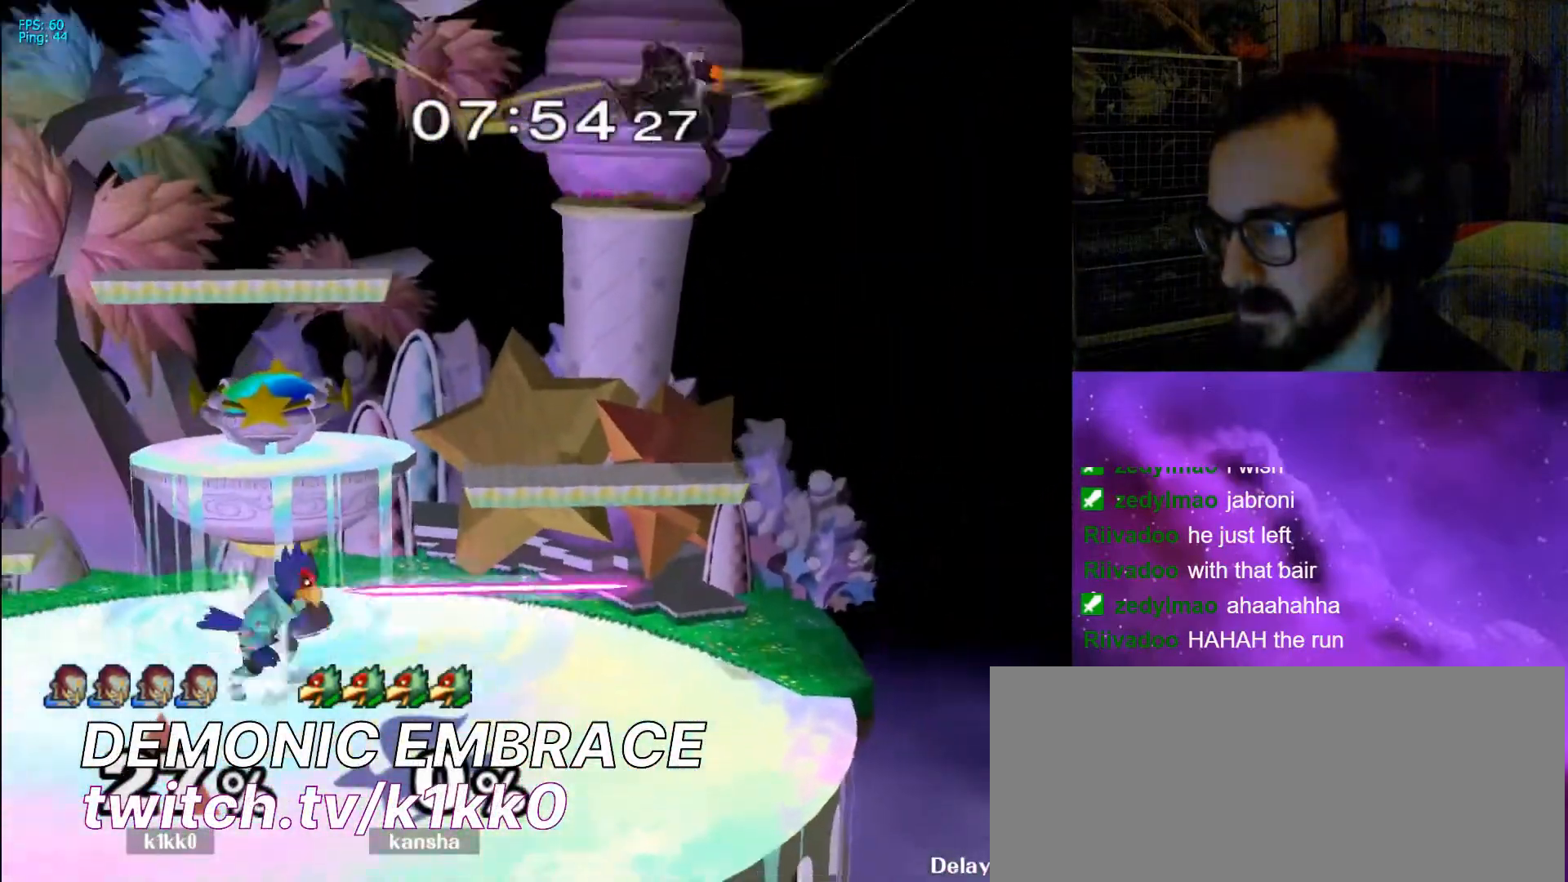
{"buttons": ["Y"], "left_stick": "right", "right_stick": "center", "events": [[33, "left_stick", "center"], [233, "Y", "down"], [467, "left_stick", "right"]]}
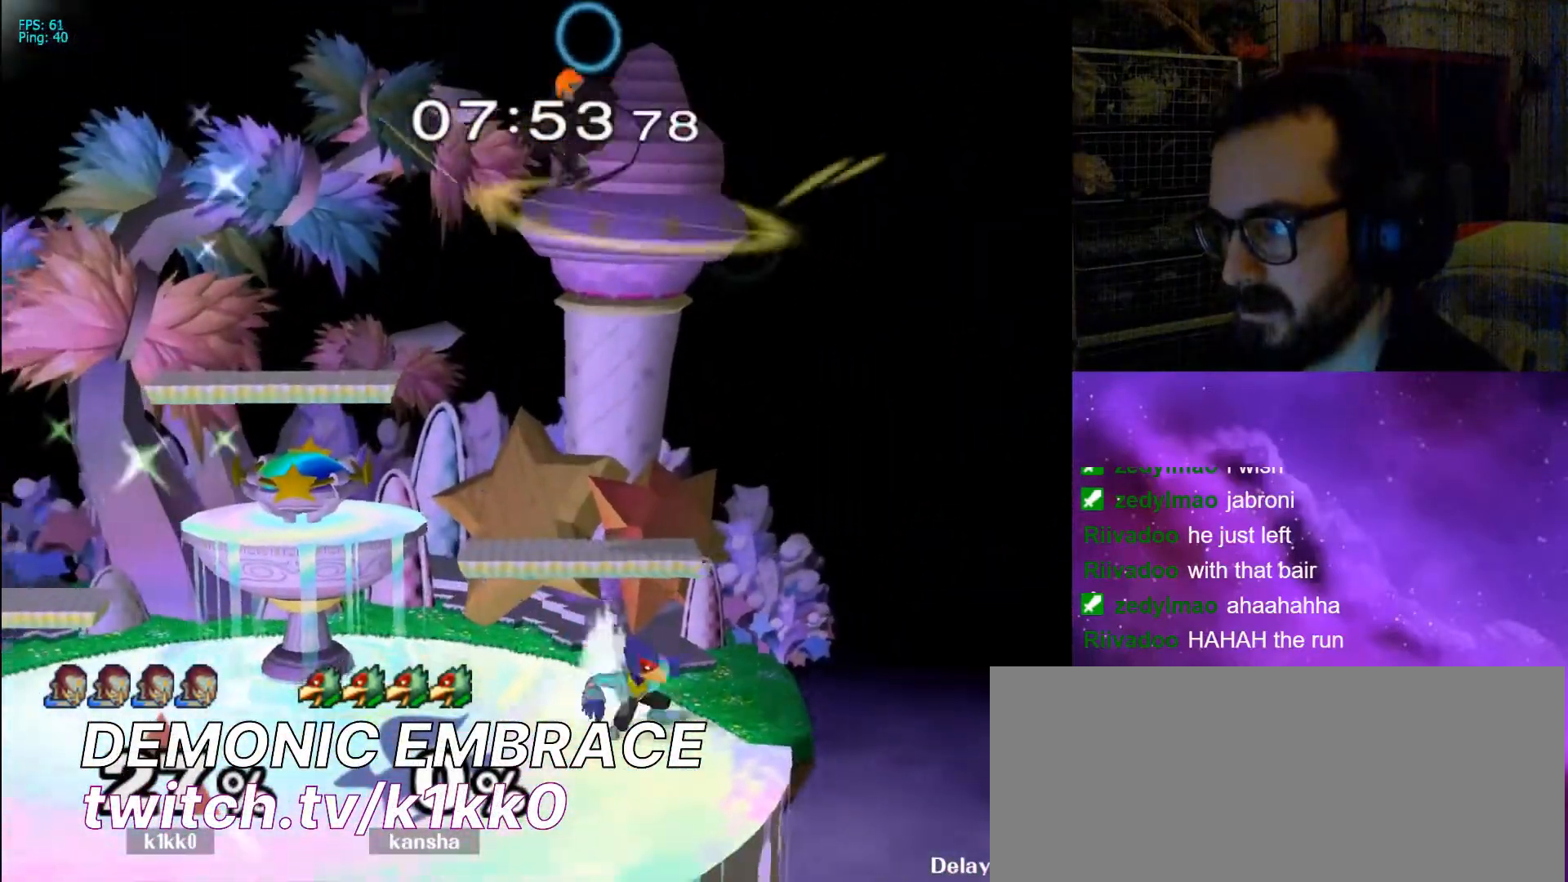
{"buttons": ["L1"], "left_stick": "up-left", "right_stick": "center", "events": [[33, "right_stick", "down"], [67, "left_stick", "down-right"], [100, "right_stick", "center"], [133, "Y", "up"], [233, "left_stick", "right"], [367, "L1", "down"], [467, "left_stick", "up-left"]]}
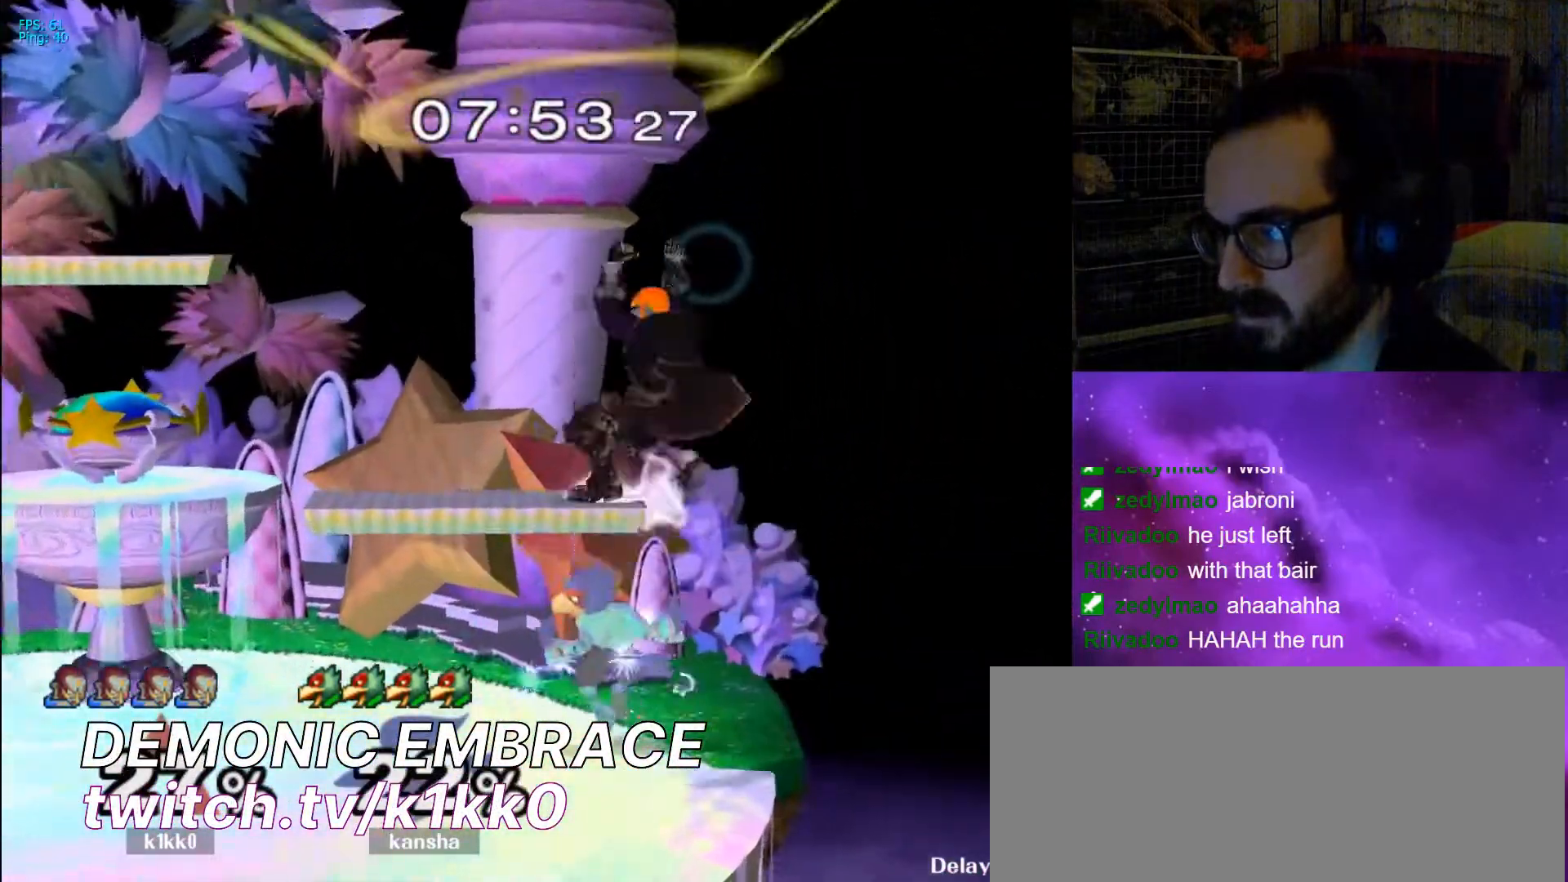
{"buttons": ["L1"], "left_stick": "left", "right_stick": "center", "events": [[33, "L1", "up"], [33, "left_stick", "left"], [33, "right_stick", "up-left"], [100, "right_stick", "center"], [167, "right_stick", "up-left"], [267, "right_stick", "center"], [467, "L1", "down"]]}
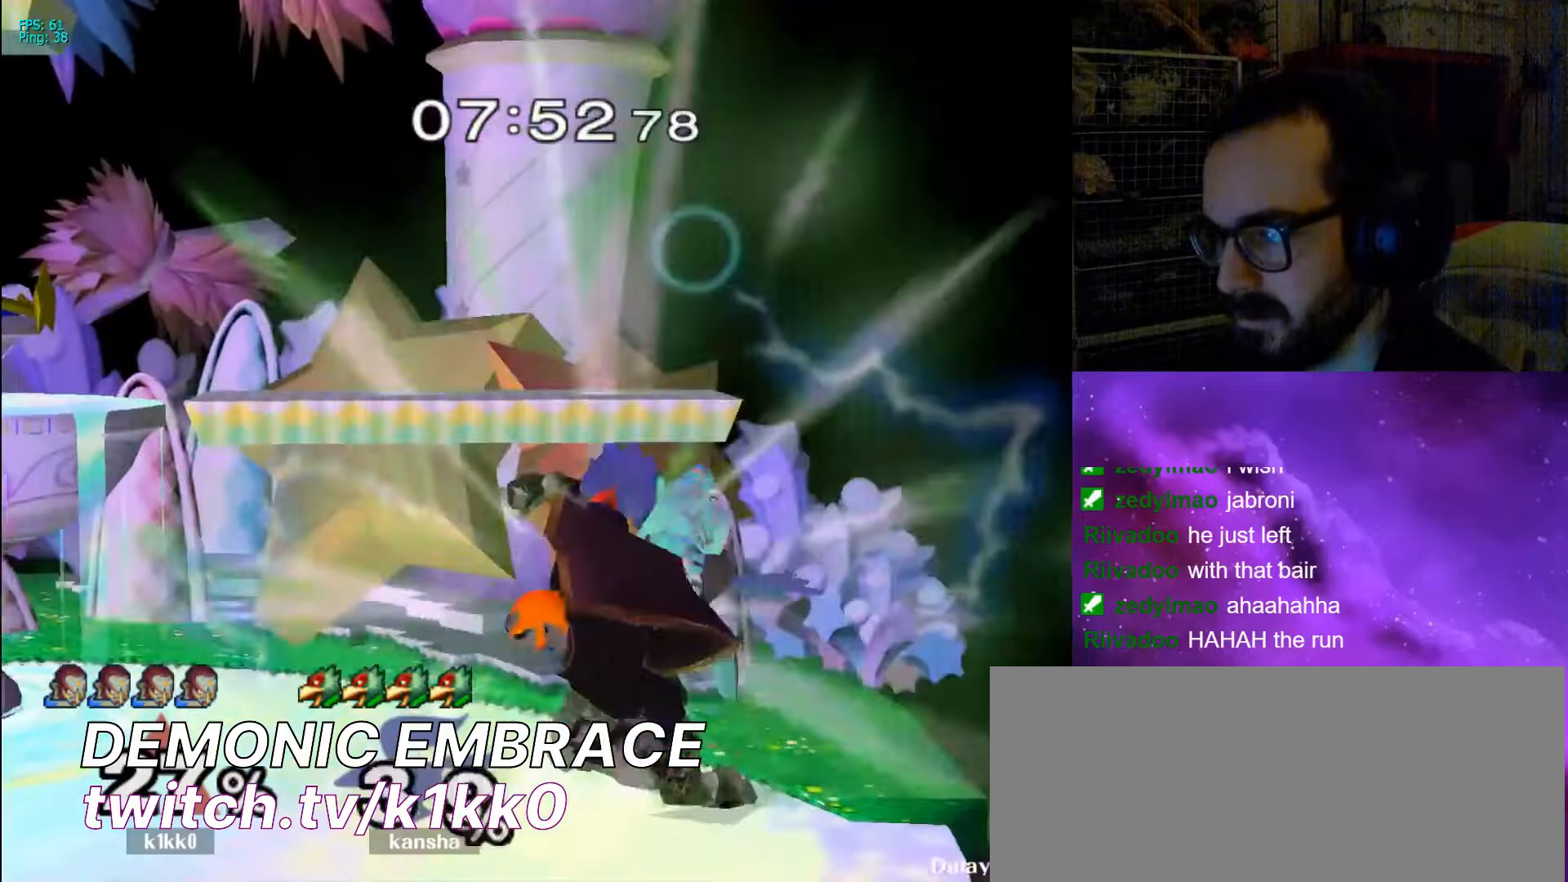
{"buttons": [], "left_stick": "center", "right_stick": "center", "events": [[67, "left_stick", "center"], [133, "L1", "up"], [233, "left_stick", "left"], [300, "X", "down"], [300, "left_stick", "down-right"], [433, "R1", "down"], [433, "X", "up"], [433, "left_stick", "center"], [500, "R1", "up"]]}
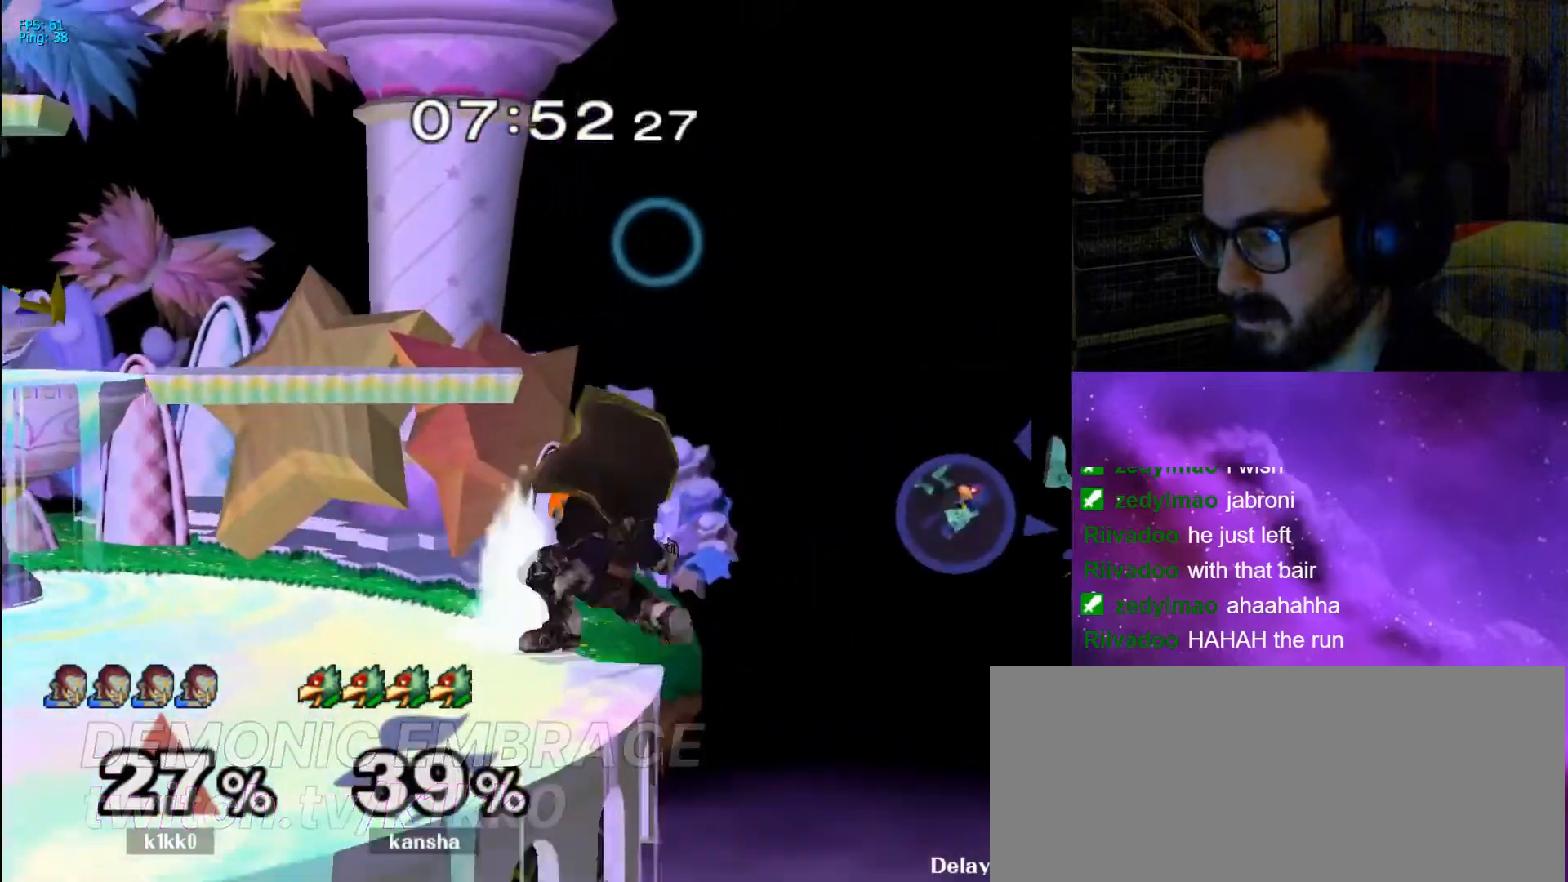
{"buttons": [], "left_stick": "center", "right_stick": "center", "events": [[167, "left_stick", "left"], [300, "left_stick", "center"]]}
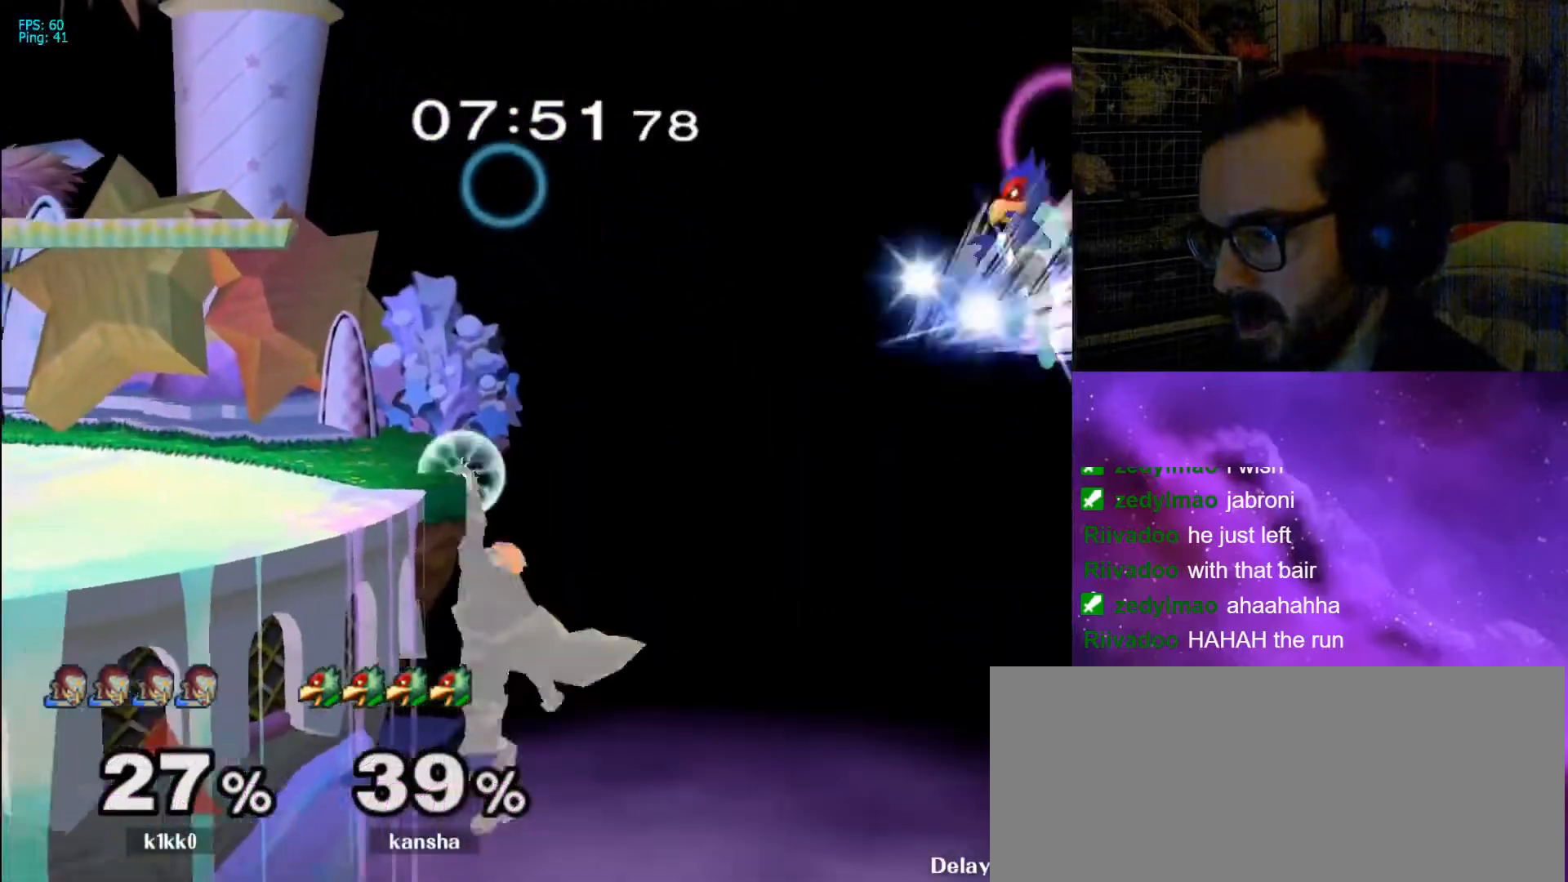
{"buttons": [], "left_stick": "center", "right_stick": "center", "events": [[200, "left_stick", "down"], [233, "X", "down"], [267, "left_stick", "left"], [367, "X", "up"], [467, "left_stick", "center"]]}
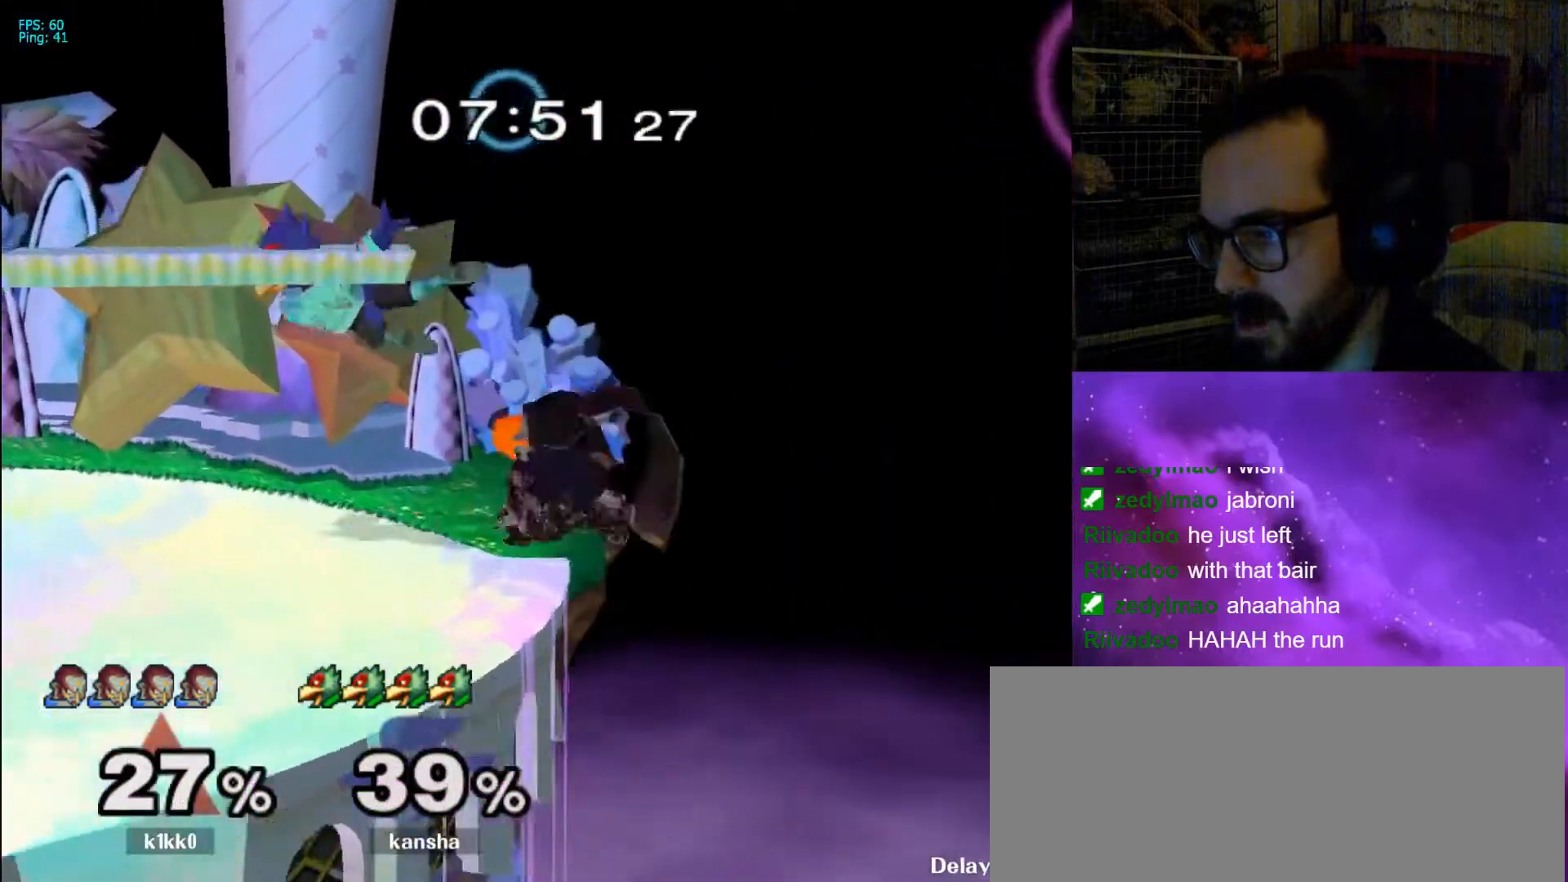
{"buttons": [], "left_stick": "center", "right_stick": "down", "events": [[200, "left_stick", "left"], [300, "X", "down"], [300, "Z", "down"], [367, "left_stick", "center"], [400, "A", "down"], [400, "X", "up"], [400, "Z", "up"], [433, "A", "up"], [433, "right_stick", "down"]]}
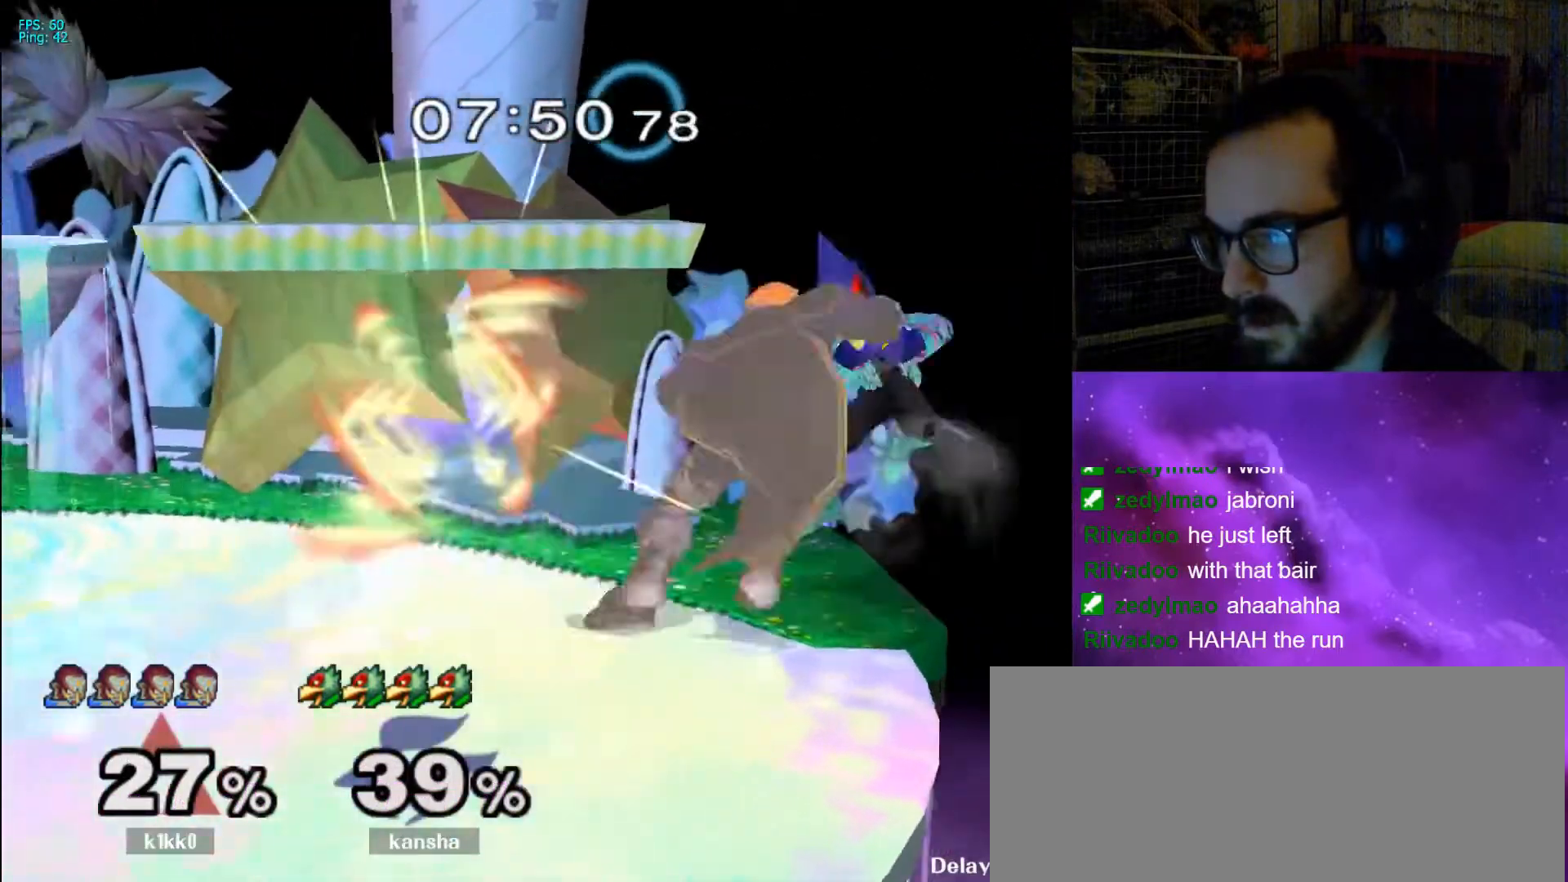
{"buttons": [], "left_stick": "center", "right_stick": "center", "events": [[367, "right_stick", "center"]]}
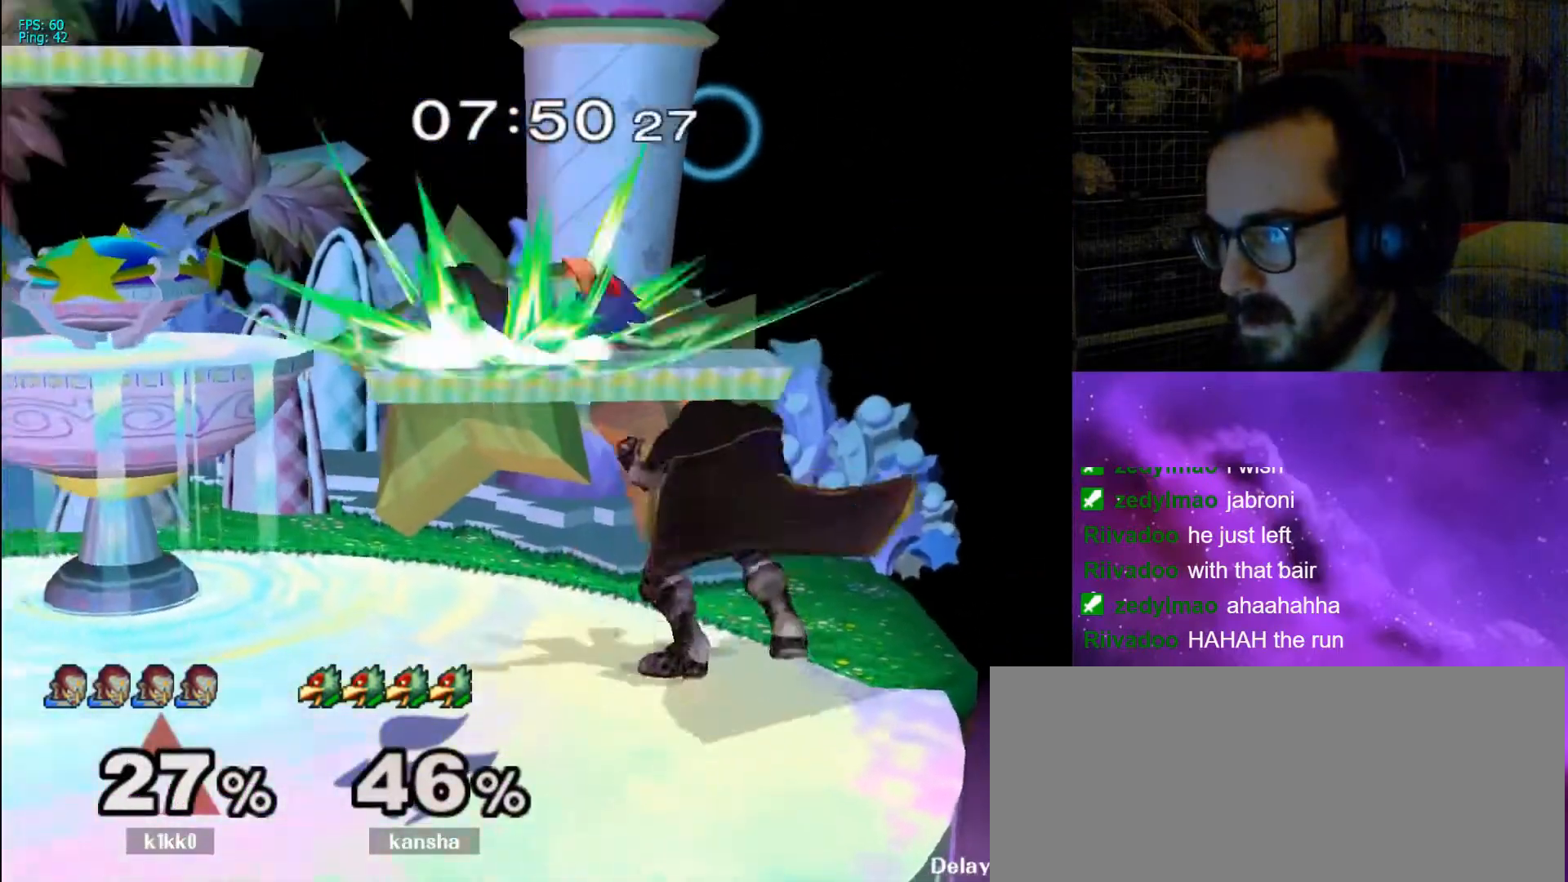
{"buttons": [], "left_stick": "left", "right_stick": "center", "events": [[33, "A", "down"], [133, "A", "up"], [167, "A", "down"], [300, "A", "up"], [400, "left_stick", "left"]]}
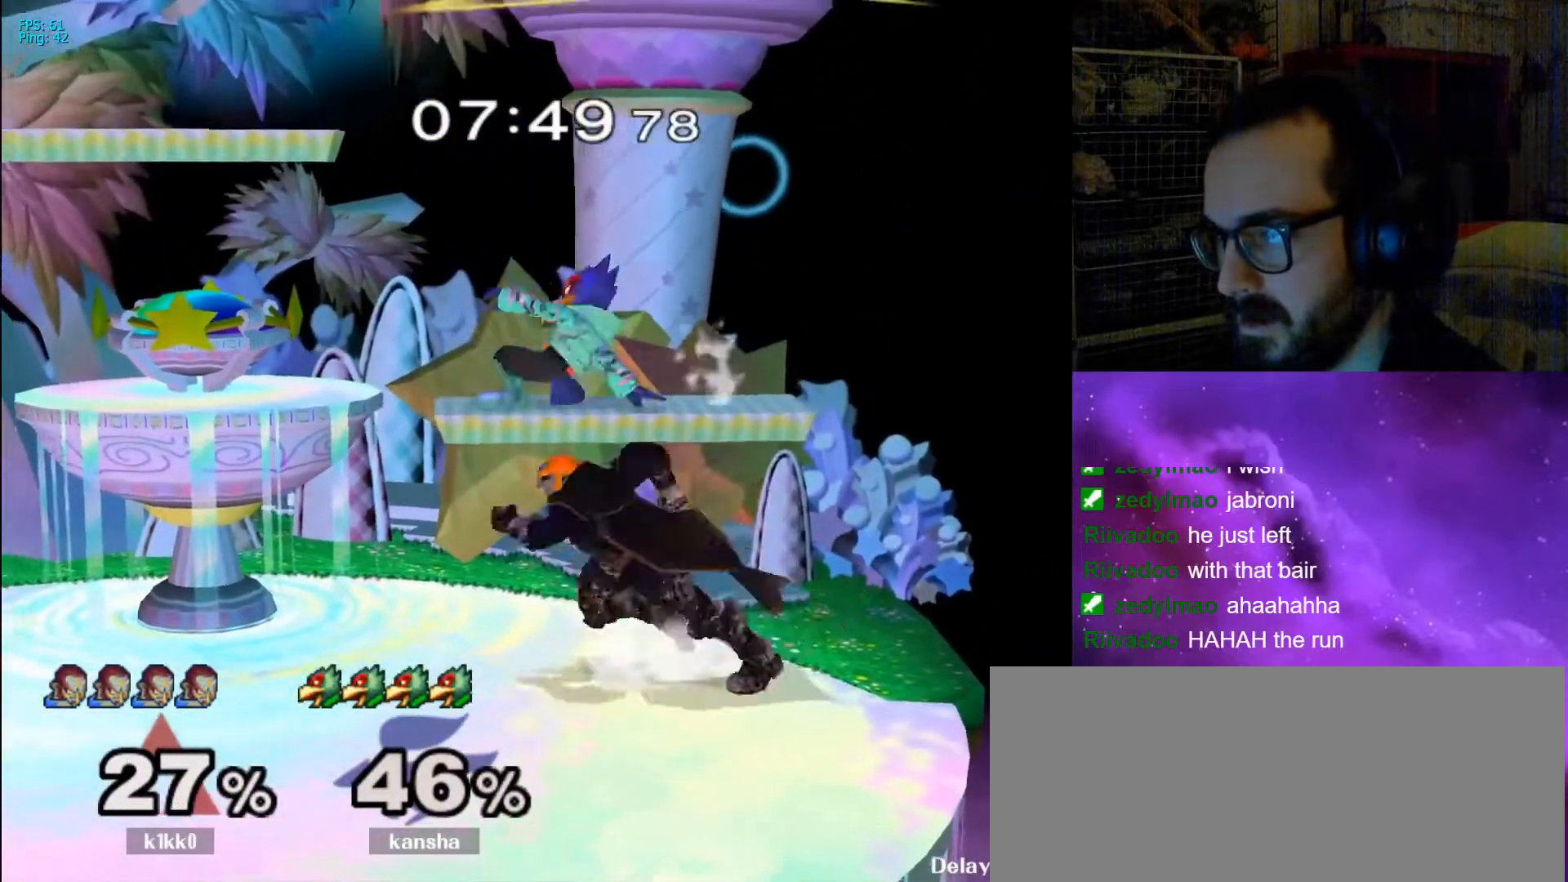
{"buttons": ["A", "X"], "left_stick": "center", "right_stick": "center", "events": [[33, "left_stick", "right"], [233, "left_stick", "left"], [333, "X", "down"], [400, "left_stick", "center"], [433, "A", "down"]]}
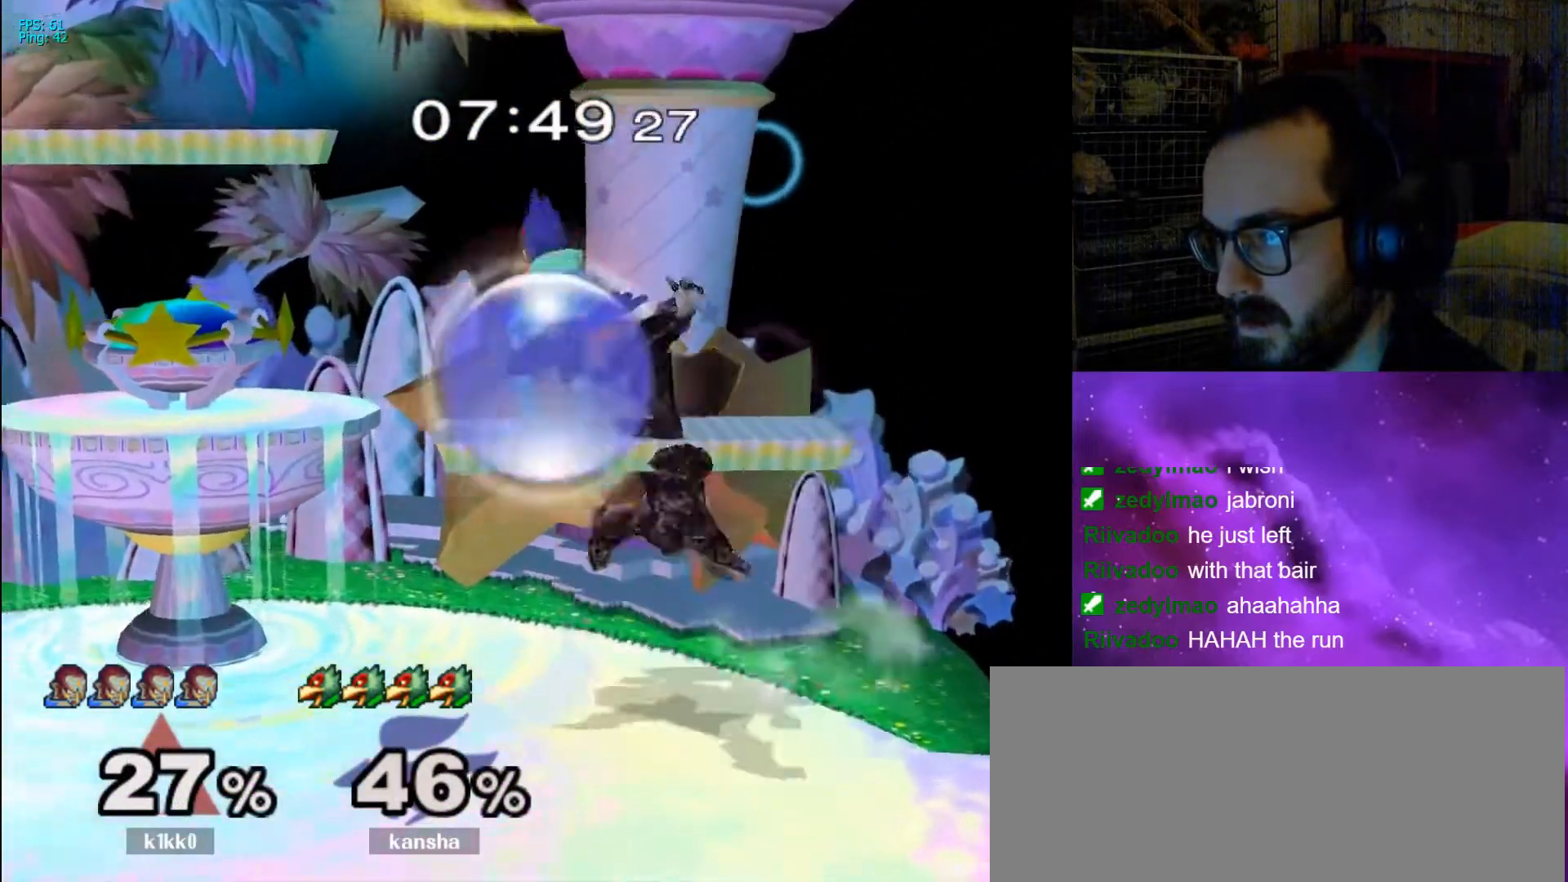
{"buttons": [], "left_stick": "left", "right_stick": "center", "events": [[33, "left_stick", "left"], [367, "A", "up"], [400, "X", "up"]]}
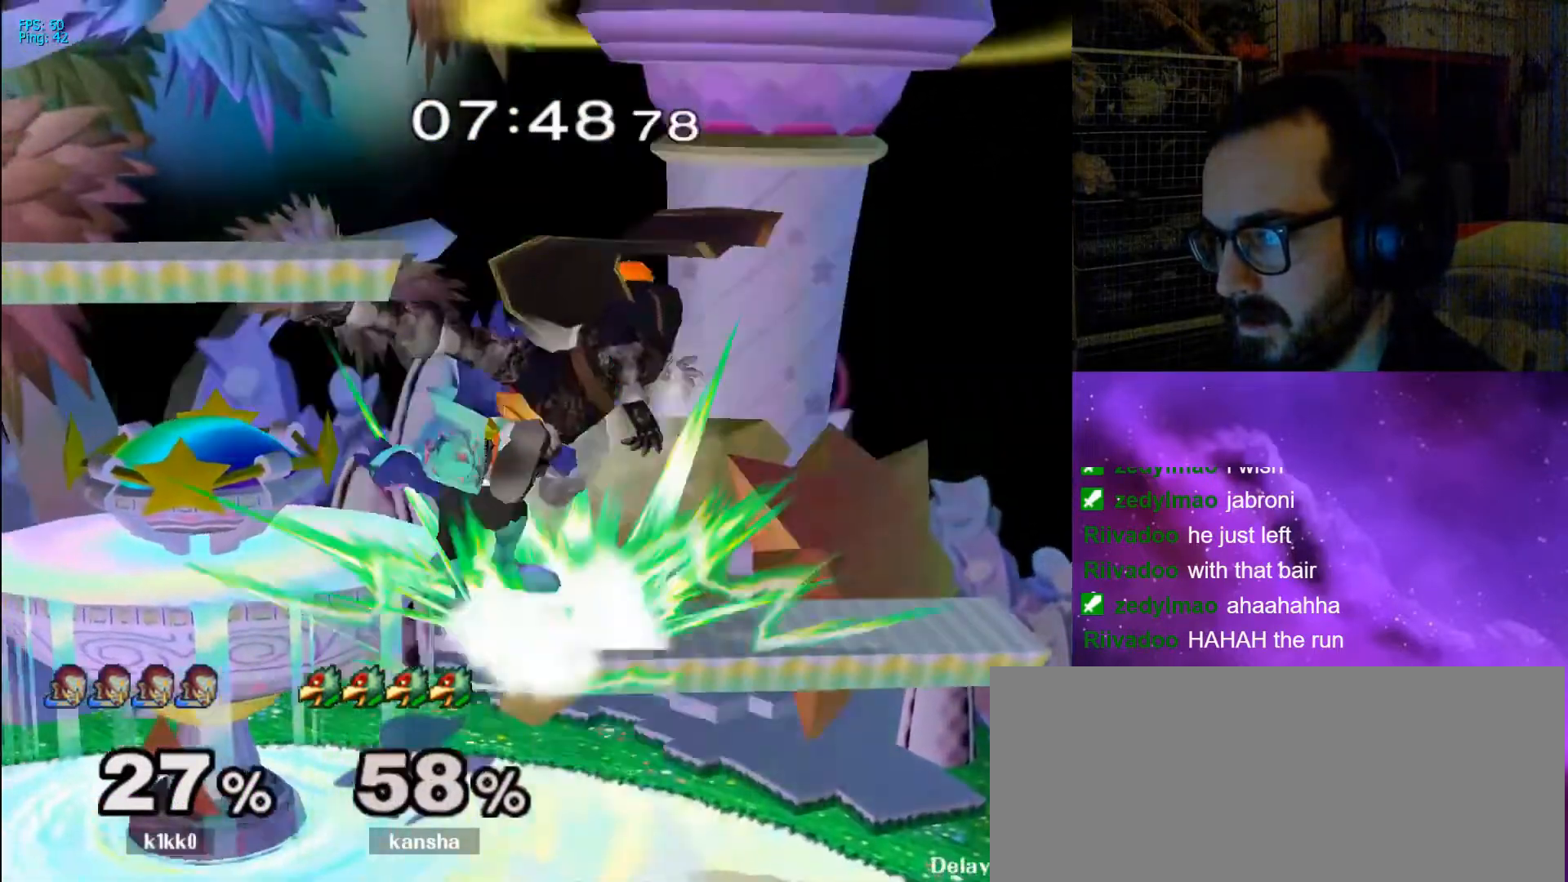
{"buttons": ["X"], "left_stick": "left", "right_stick": "center", "events": [[367, "left_stick", "center"], [467, "left_stick", "left"], [500, "X", "down"]]}
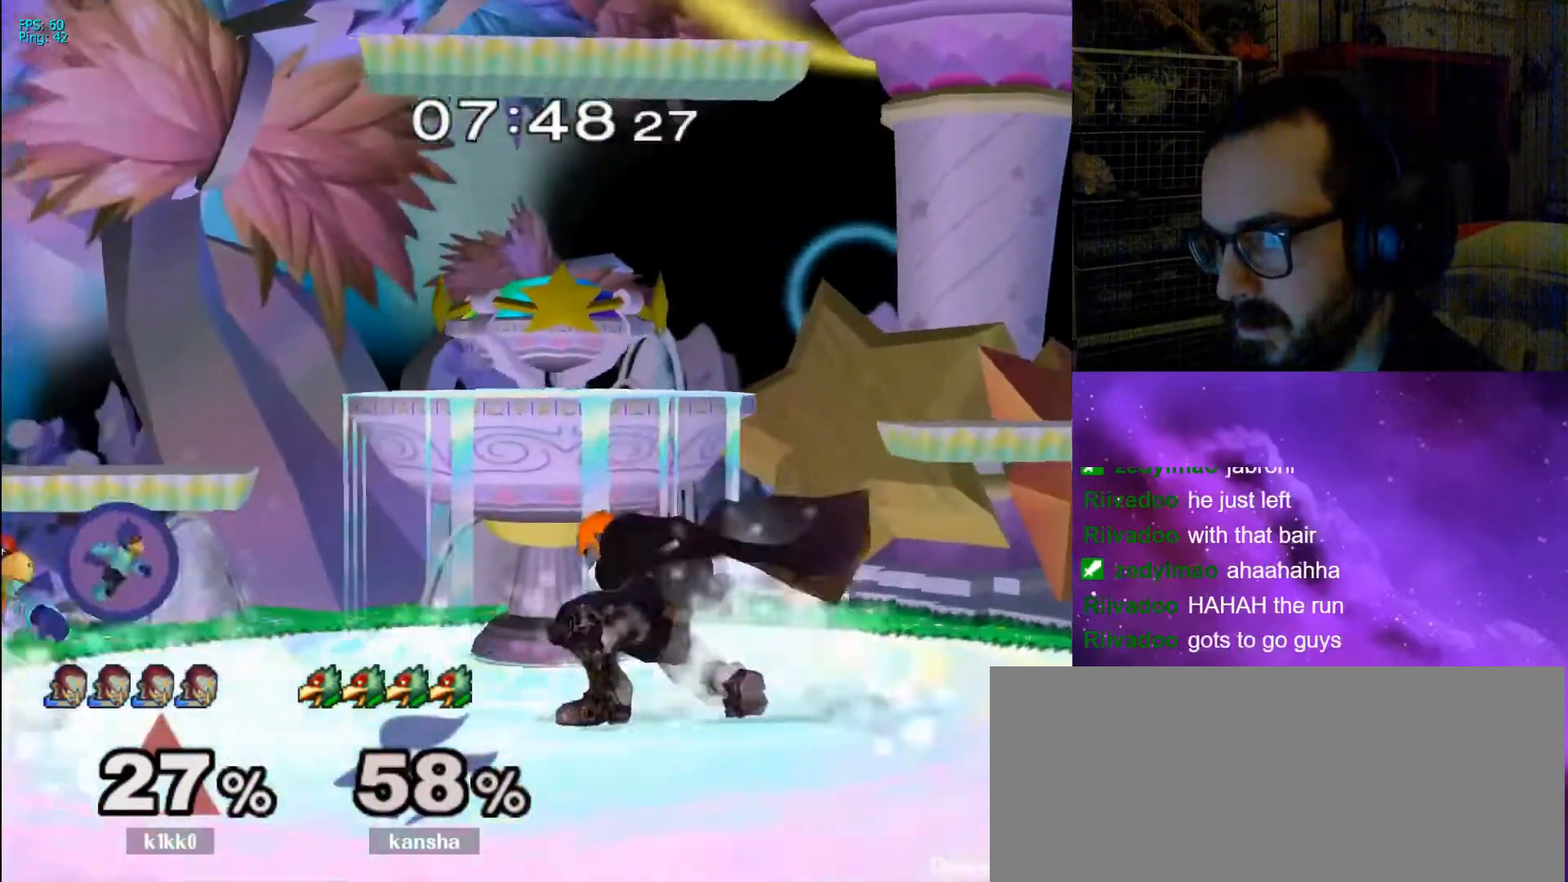
{"buttons": [], "left_stick": "center", "right_stick": "center", "events": [[67, "left_stick", "down-left"], [100, "R1", "down"], [167, "X", "up"], [233, "R1", "up"], [267, "left_stick", "down"], [433, "A", "down"], [433, "left_stick", "center"], [500, "A", "up"]]}
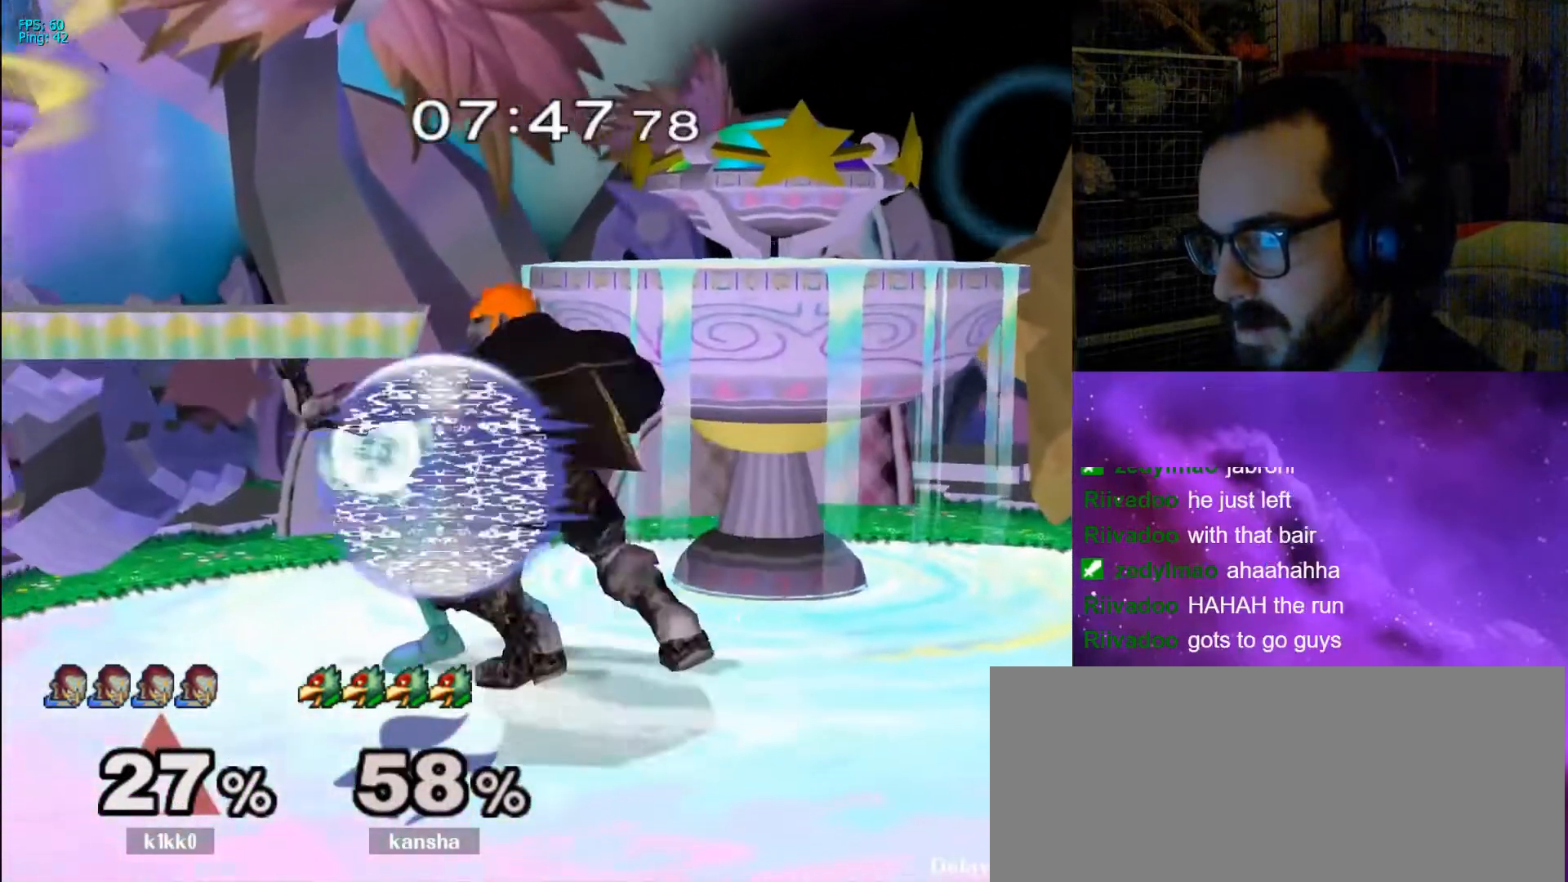
{"buttons": ["A"], "left_stick": "center", "right_stick": "center", "events": [[67, "A", "down"], [200, "A", "up"], [367, "A", "down"], [467, "A", "up"], [500, "A", "down"]]}
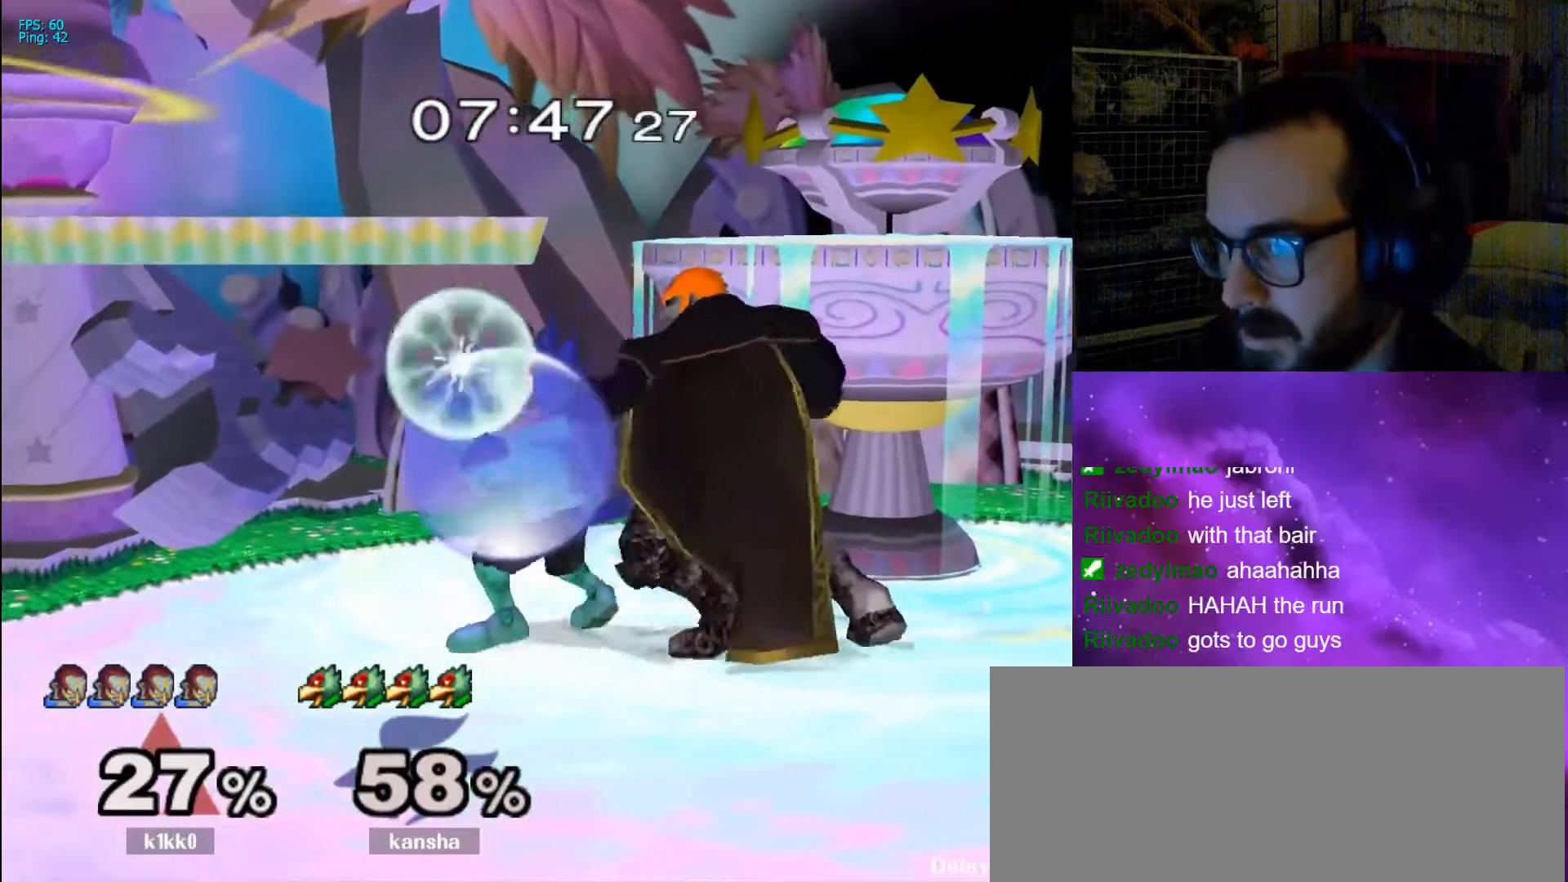
{"buttons": [], "left_stick": "center", "right_stick": "center", "events": [[133, "A", "up"], [267, "A", "down"], [367, "A", "up"]]}
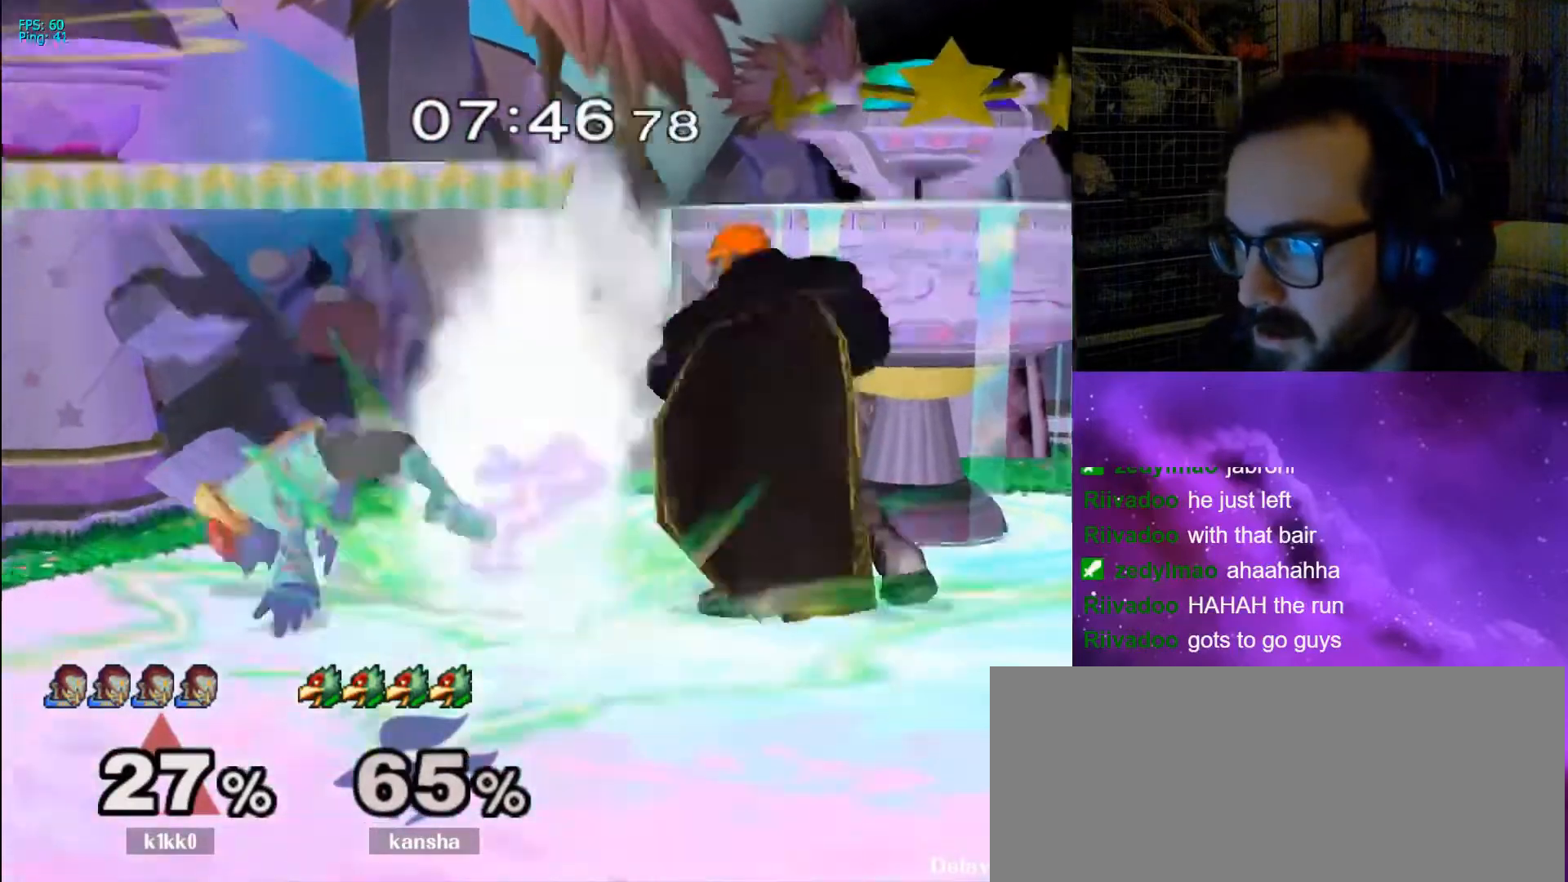
{"buttons": ["X"], "left_stick": "center", "right_stick": "center", "events": [[133, "left_stick", "left"], [233, "X", "down"], [267, "X", "up"], [400, "left_stick", "center"], [500, "X", "down"]]}
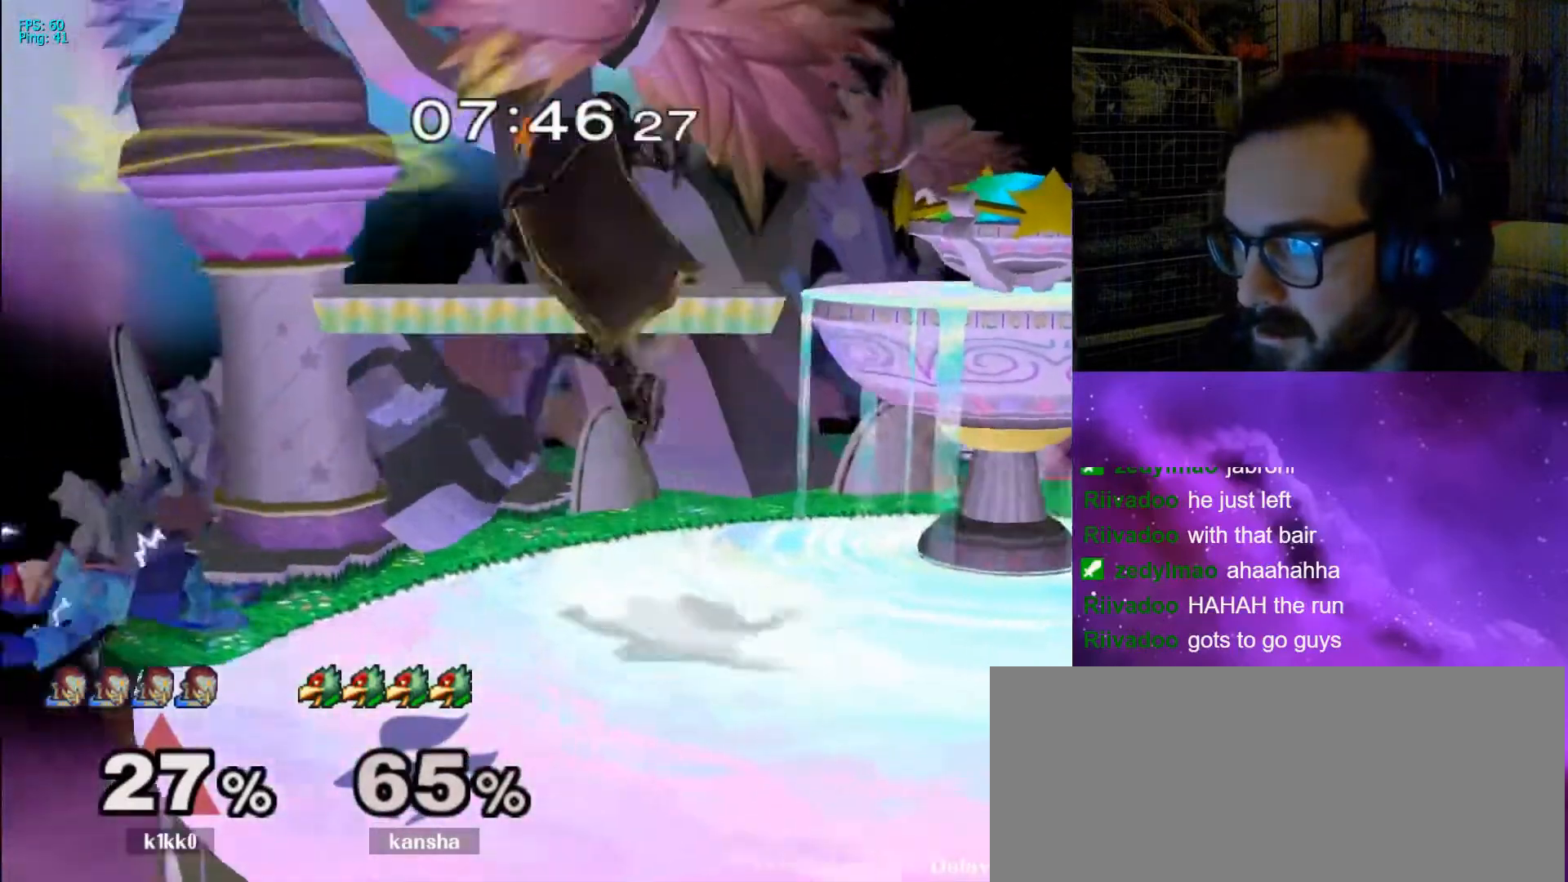
{"buttons": [], "left_stick": "down-left", "right_stick": "center", "events": [[33, "left_stick", "down-right"], [100, "X", "up"], [100, "left_stick", "right"], [367, "left_stick", "down"], [467, "left_stick", "down-left"]]}
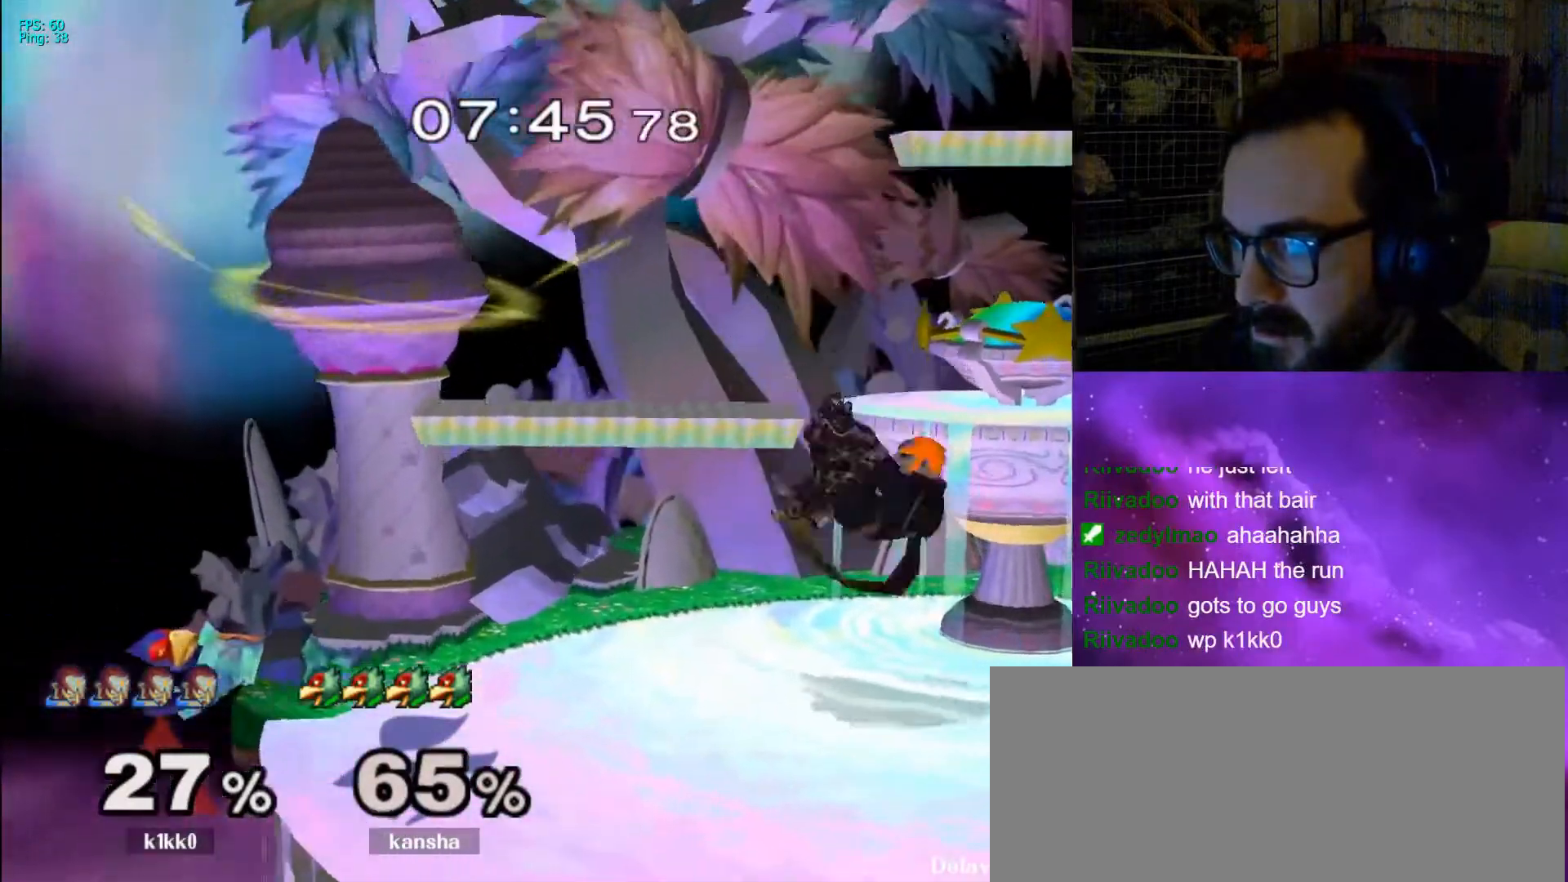
{"buttons": [], "left_stick": "center", "right_stick": "center", "events": [[100, "R1", "down"], [167, "left_stick", "center"], [200, "R1", "up"], [267, "left_stick", "right"], [433, "left_stick", "center"]]}
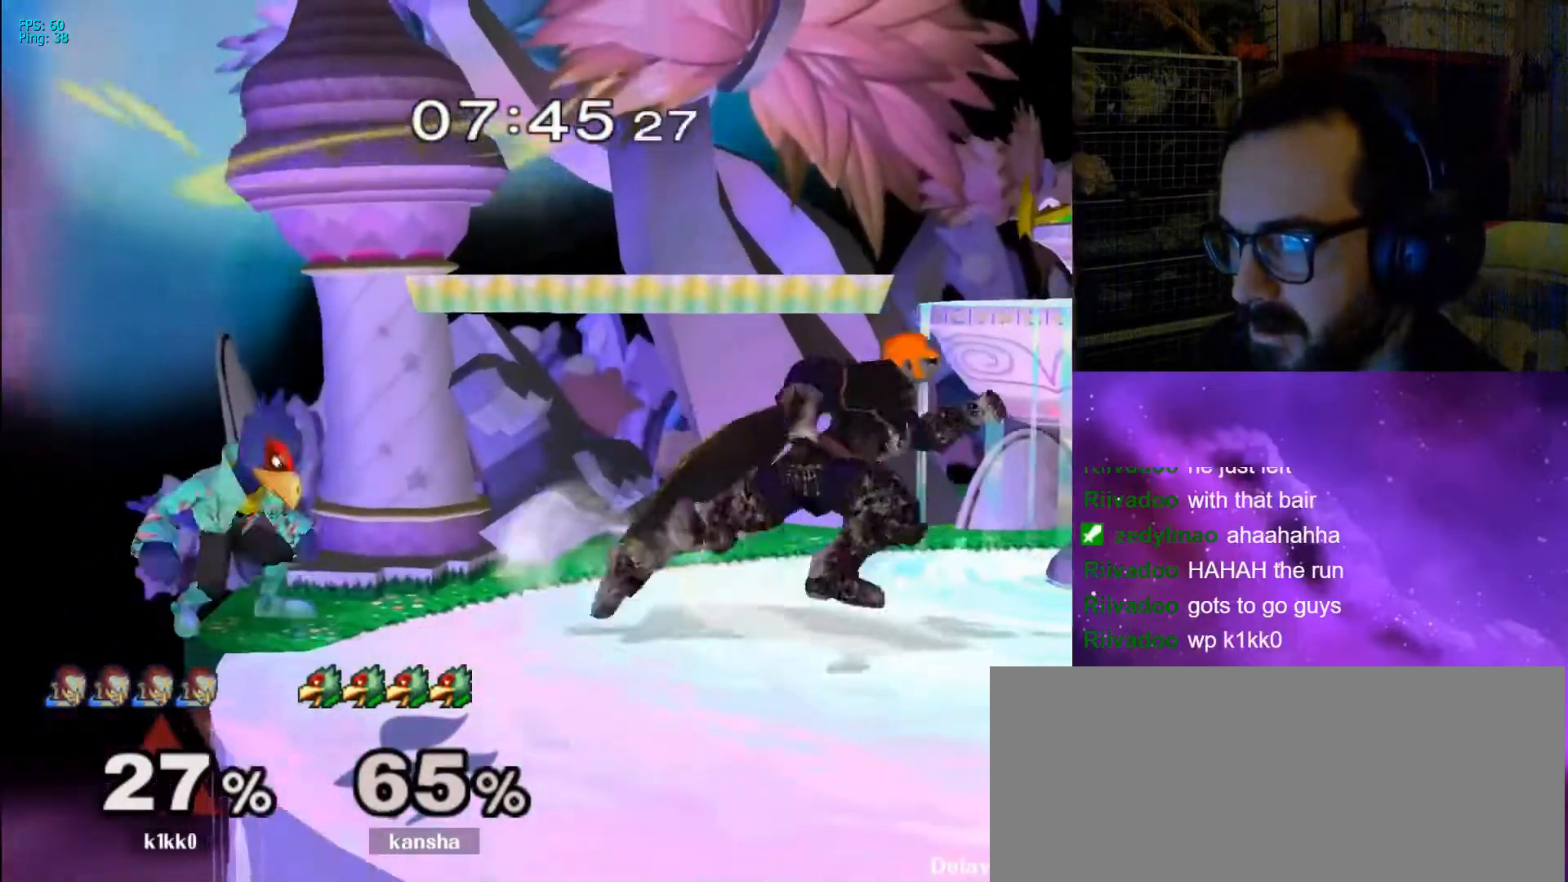
{"buttons": [], "left_stick": "right", "right_stick": "center", "events": [[33, "left_stick", "left"], [200, "left_stick", "center"], [300, "left_stick", "right"]]}
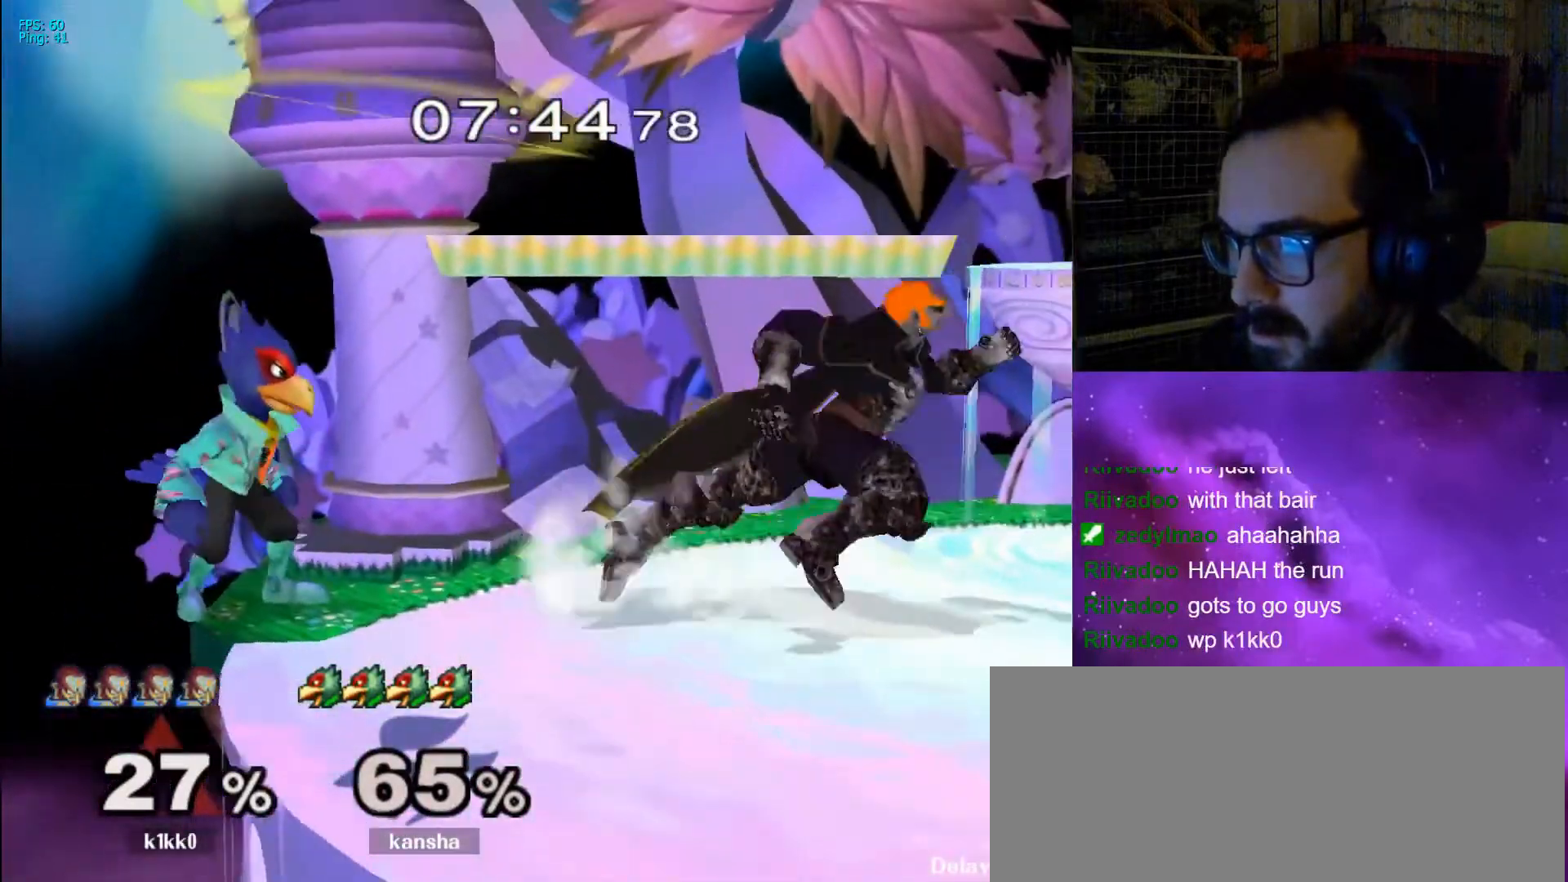
{"buttons": [], "left_stick": "left", "right_stick": "center", "events": [[33, "left_stick", "left"], [133, "left_stick", "right"], [367, "left_stick", "center"], [500, "left_stick", "left"]]}
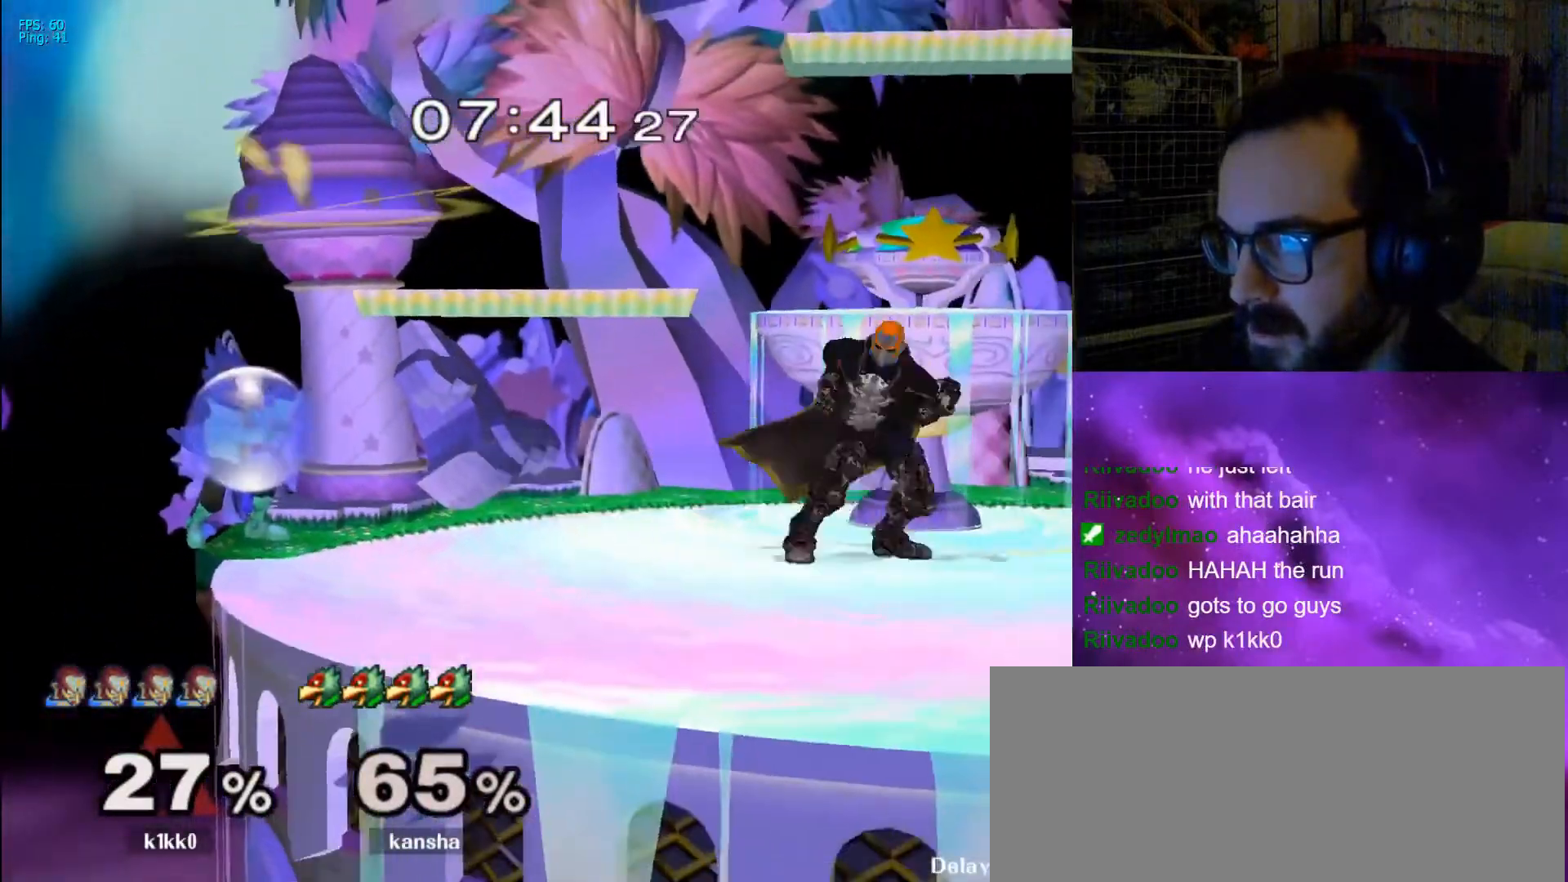
{"buttons": [], "left_stick": "down-left", "right_stick": "center", "events": [[100, "left_stick", "center"], [167, "left_stick", "left"], [433, "left_stick", "down-left"]]}
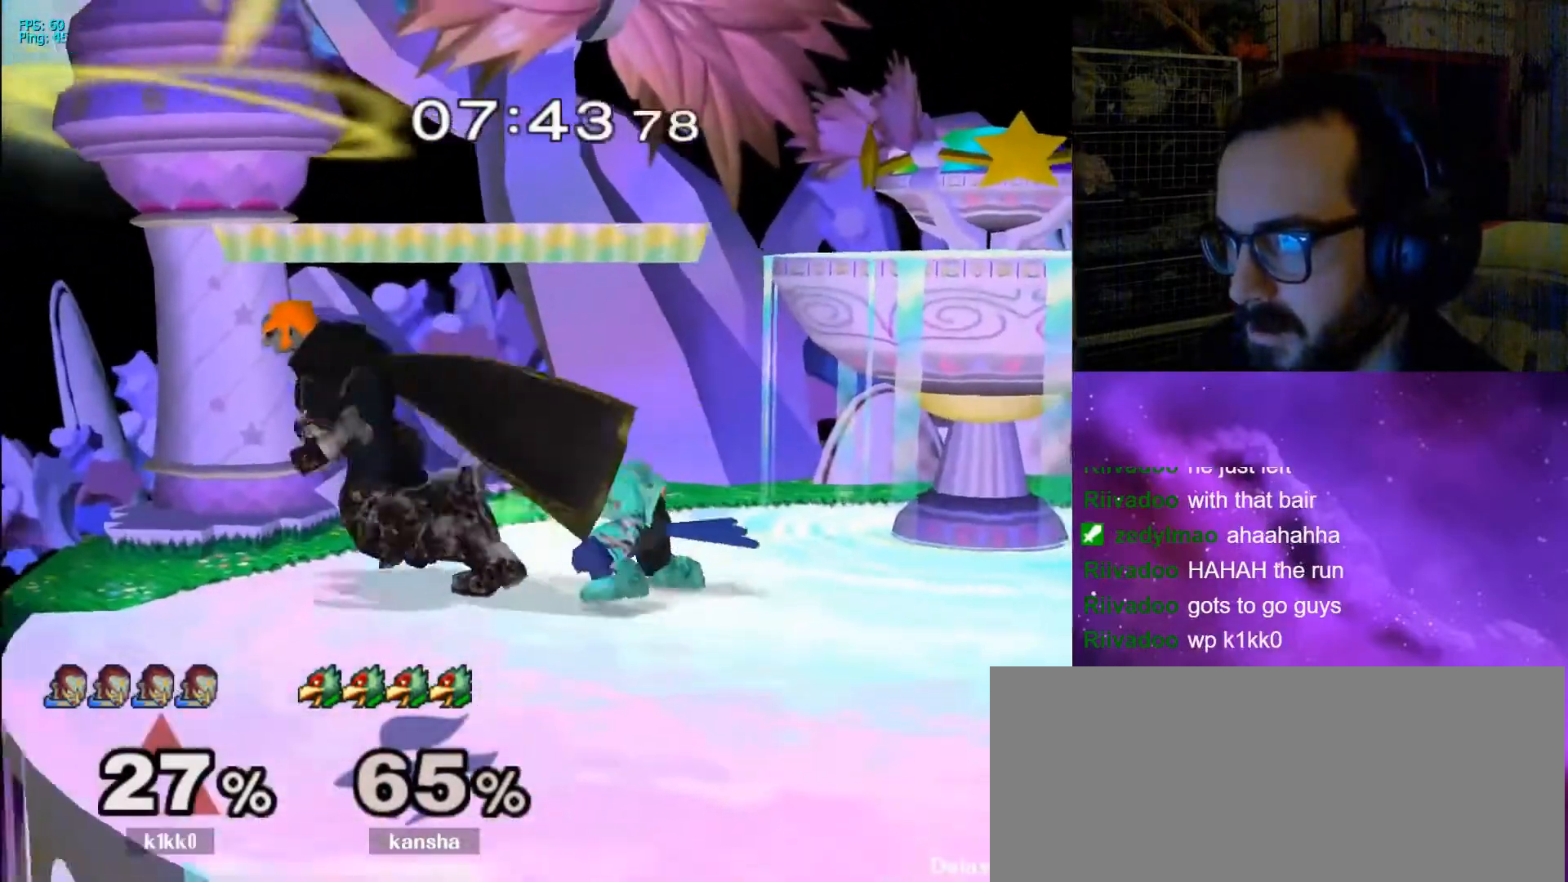
{"buttons": [], "left_stick": "right", "right_stick": "center", "events": [[100, "X", "down"], [100, "left_stick", "left"], [133, "X", "up"], [233, "left_stick", "right"], [300, "X", "down"], [433, "X", "up"]]}
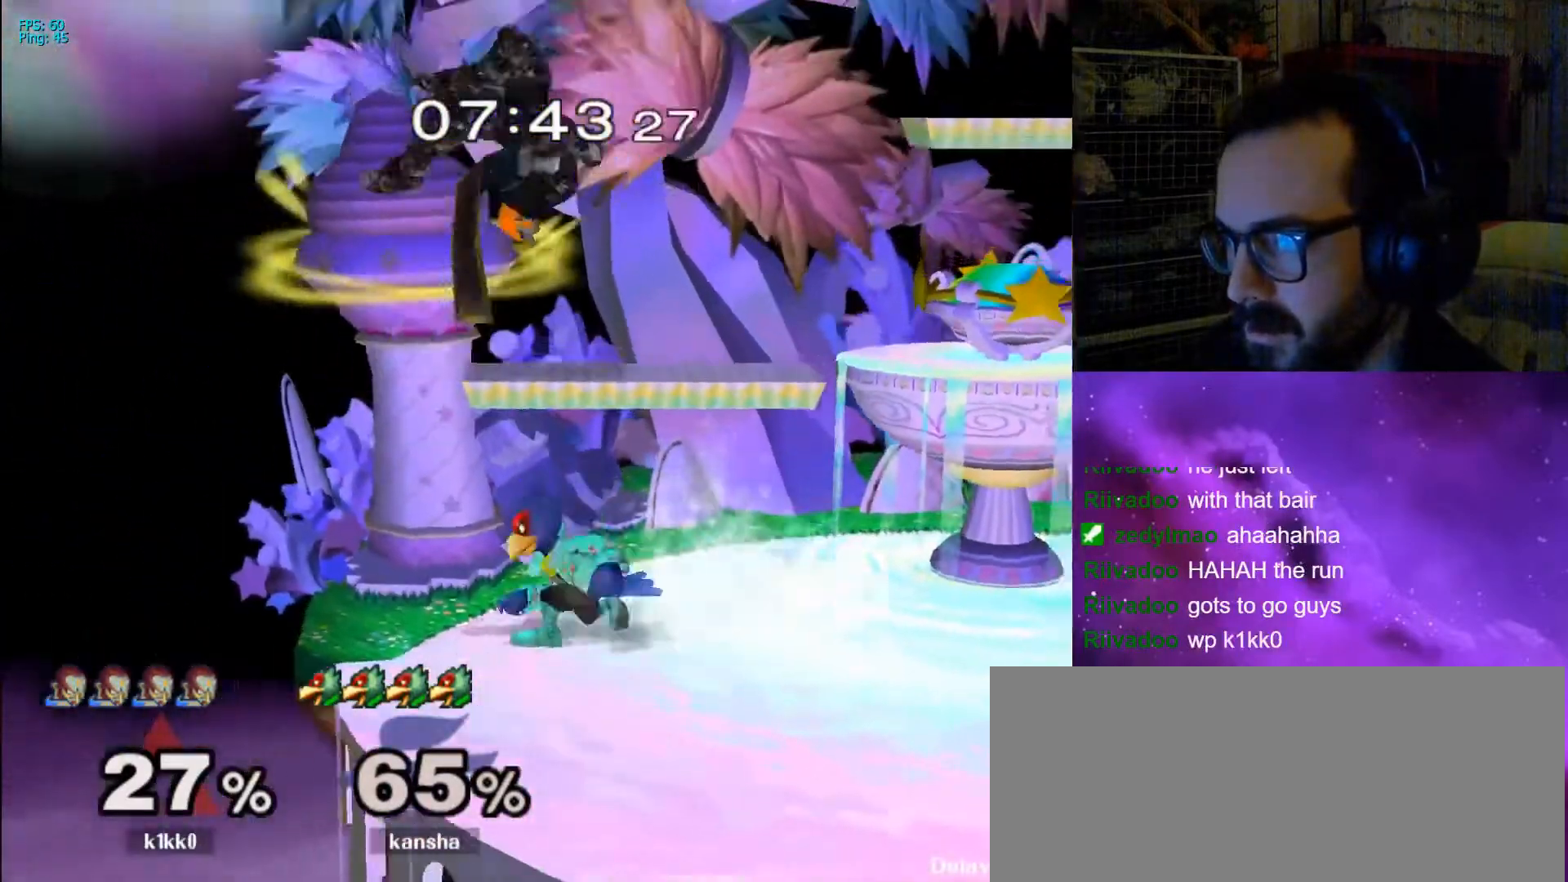
{"buttons": [], "left_stick": "left", "right_stick": "center", "events": [[33, "right_stick", "down"], [167, "right_stick", "center"], [300, "L1", "down"], [400, "left_stick", "center"], [467, "L1", "up"], [500, "left_stick", "left"]]}
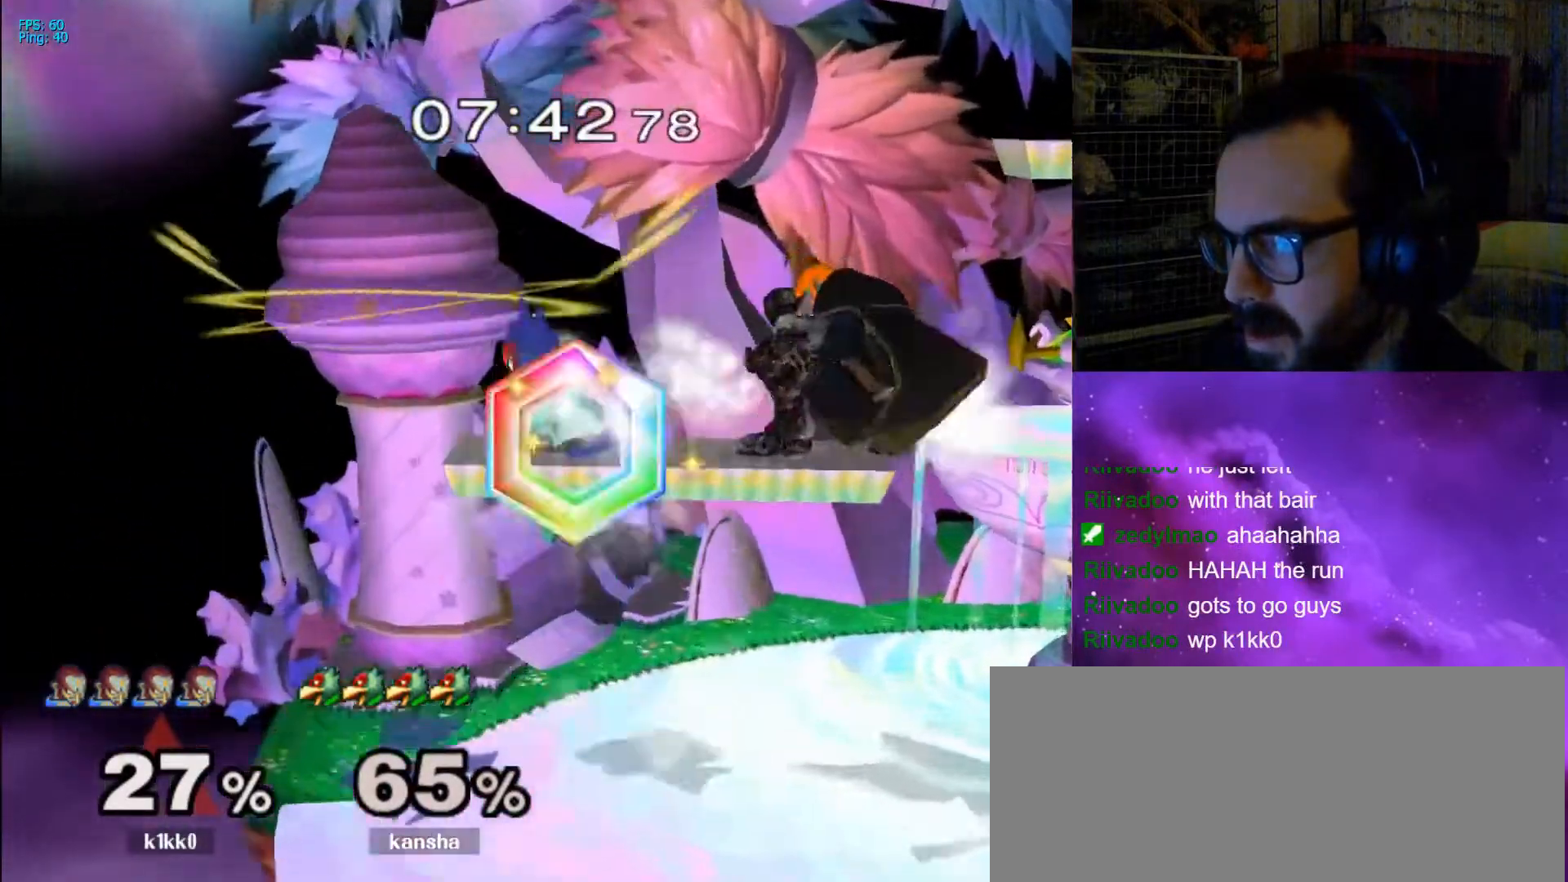
{"buttons": ["L1"], "left_stick": "down-left", "right_stick": "up", "events": [[33, "L1", "down"], [433, "left_stick", "down-left"], [467, "right_stick", "up"]]}